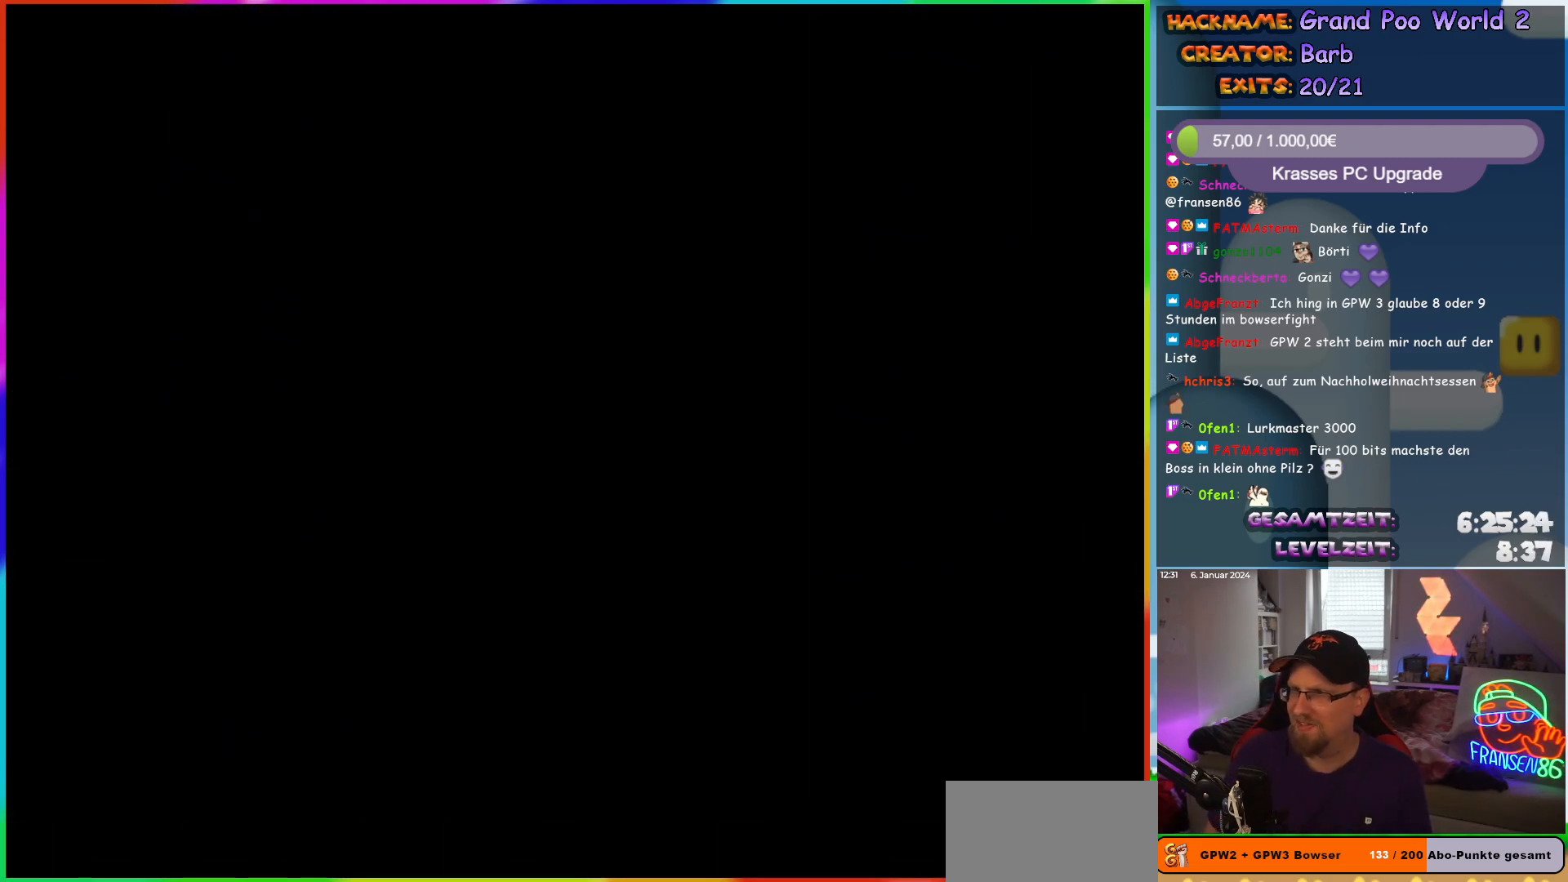
Gameplay with a controller (Nintendo layout); each line is a JSON object with the inputs held at the frame after it. "events" lists button and stick changes between this image and that frame as [ms after this image, input, new state], when the widget could be followed in between. Not read: L3 R3.
{"buttons": ["DPAD_RIGHT"], "events": [[50, "DPAD_RIGHT", "down"]]}
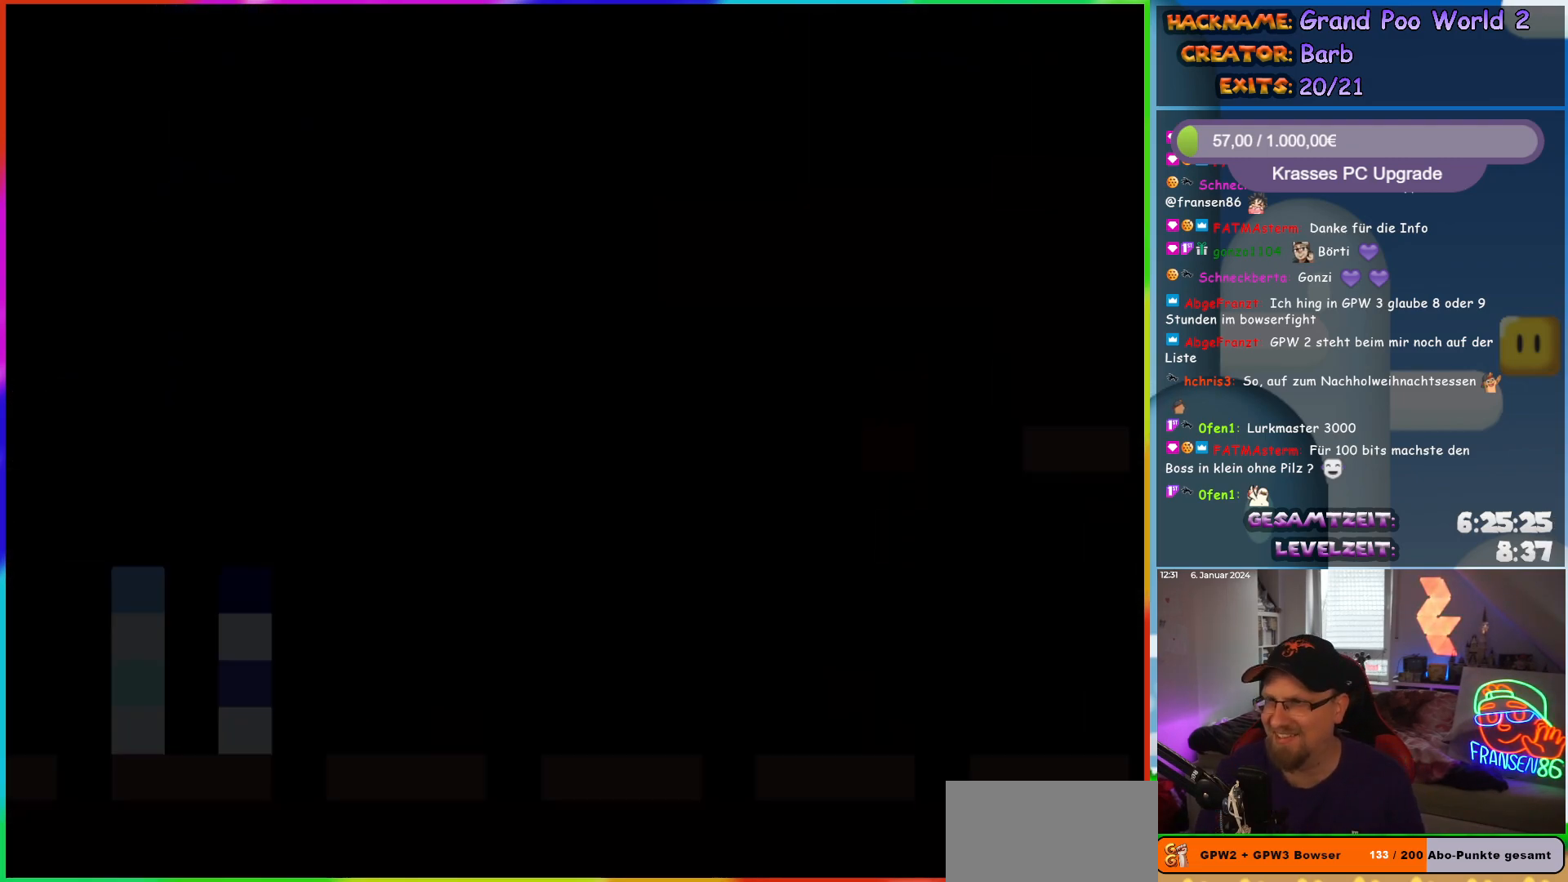
{"buttons": ["Y", "DPAD_RIGHT"], "events": [[67, "Y", "down"]]}
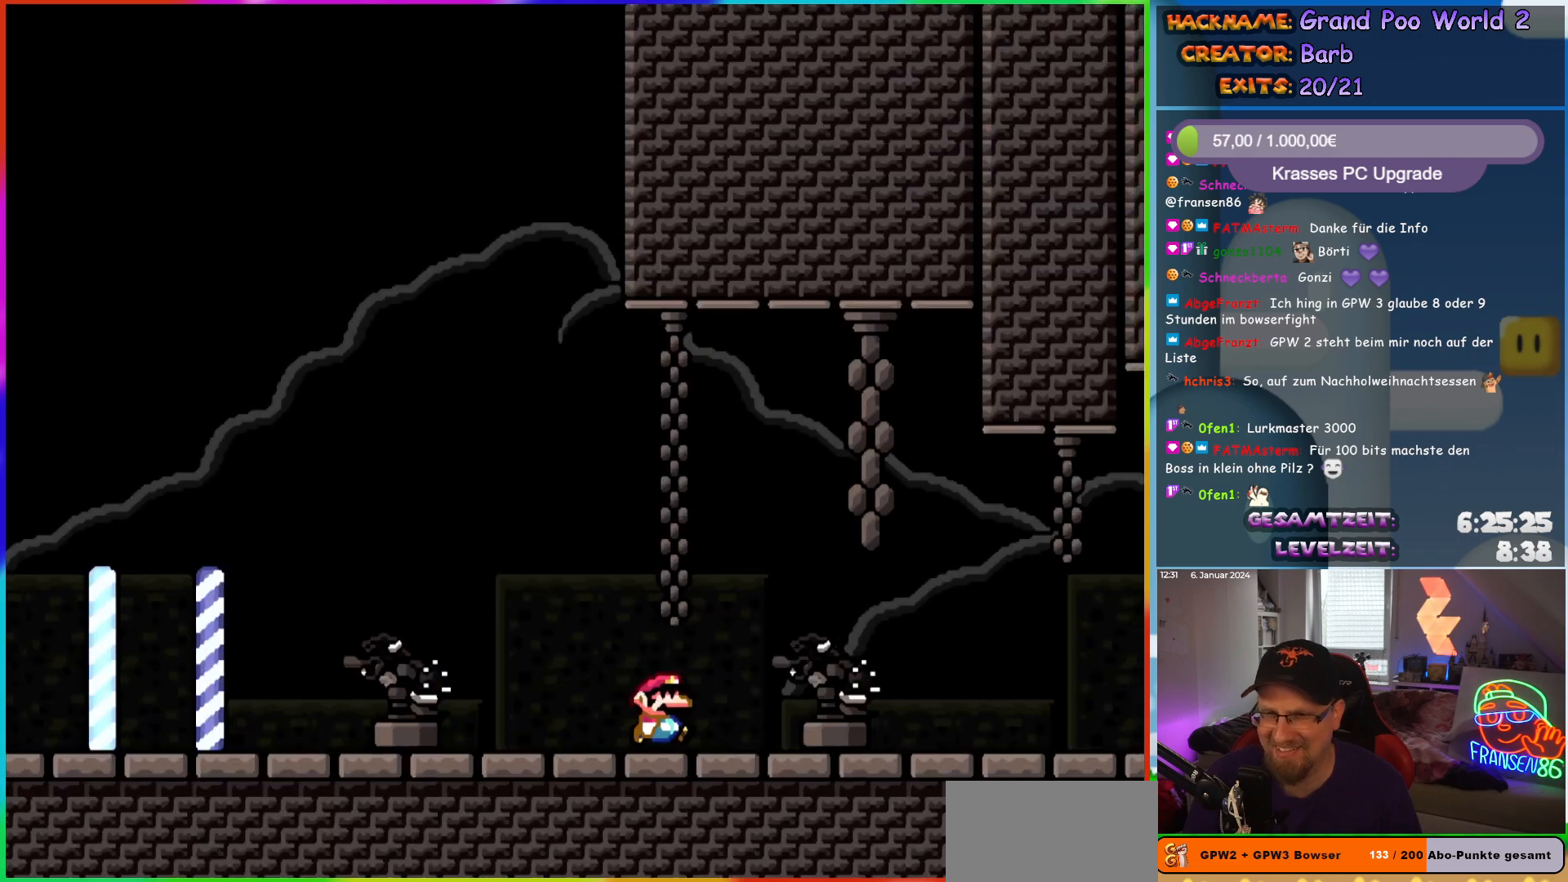
{"buttons": ["Y", "DPAD_UP"], "events": [[83, "B", "down"], [433, "B", "up"], [433, "DPAD_RIGHT", "up"], [433, "DPAD_UP", "down"]]}
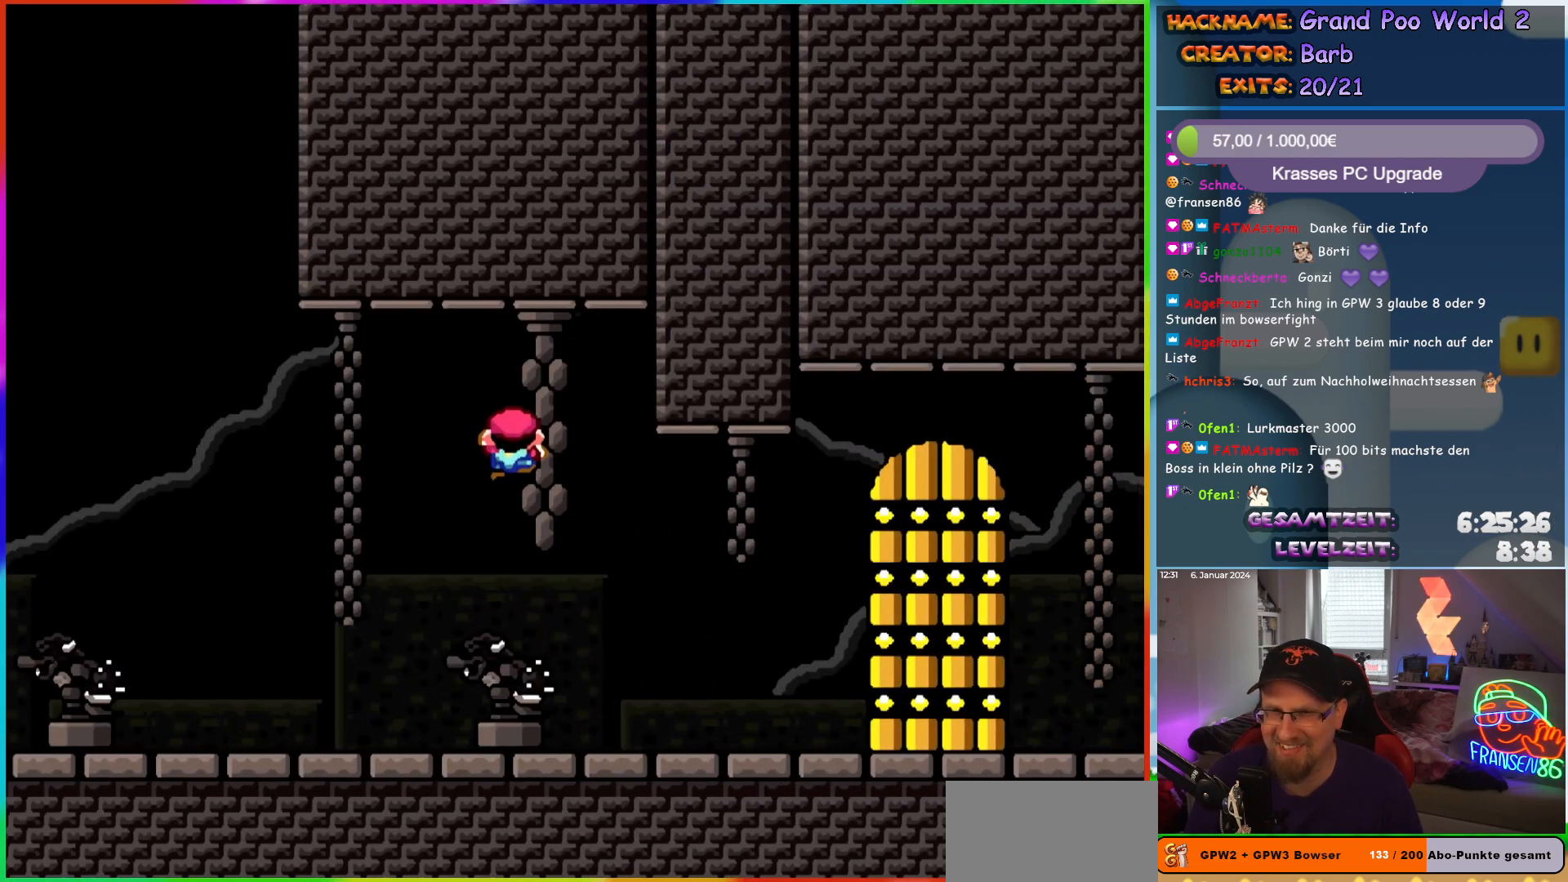
{"buttons": ["B", "Y"], "events": [[117, "DPAD_UP", "up"], [167, "B", "down"]]}
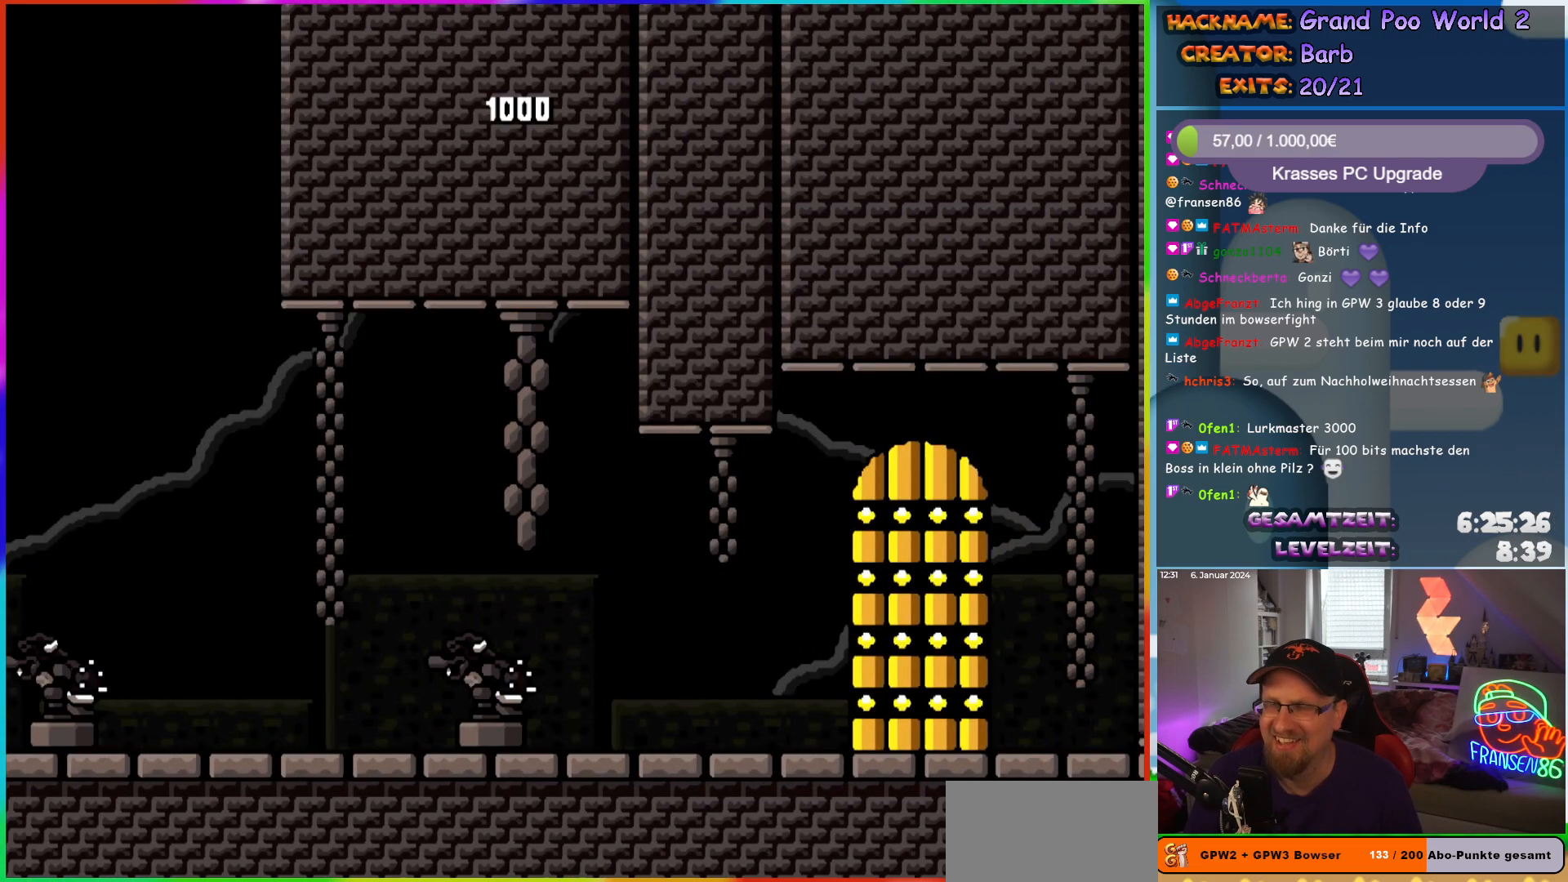
{"buttons": [], "events": [[133, "B", "up"], [167, "Y", "up"]]}
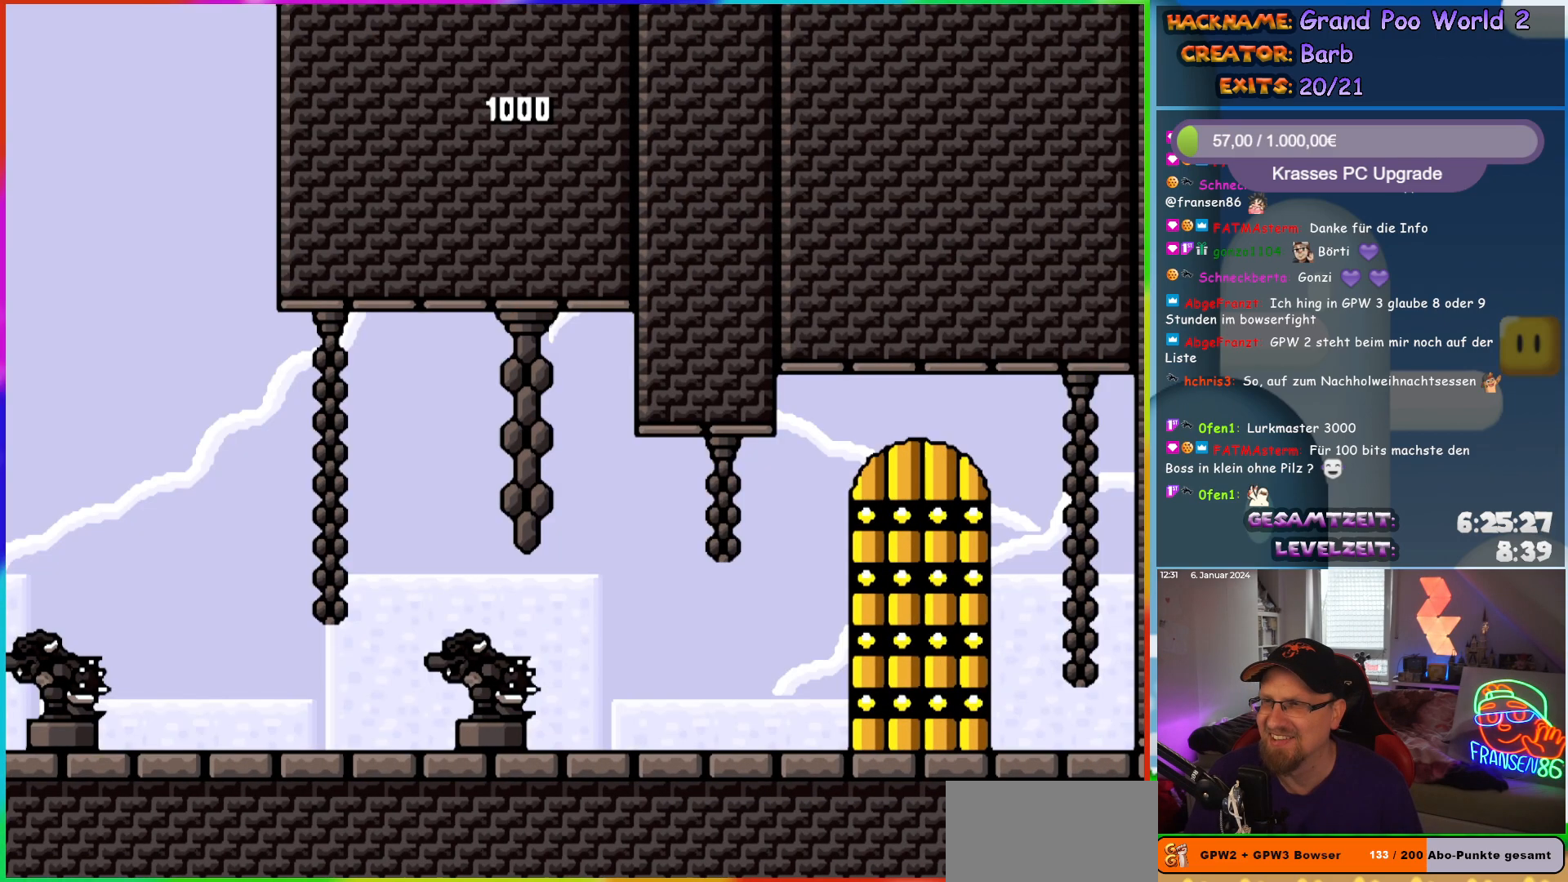
{"buttons": ["DPAD_RIGHT"], "events": [[367, "DPAD_RIGHT", "down"]]}
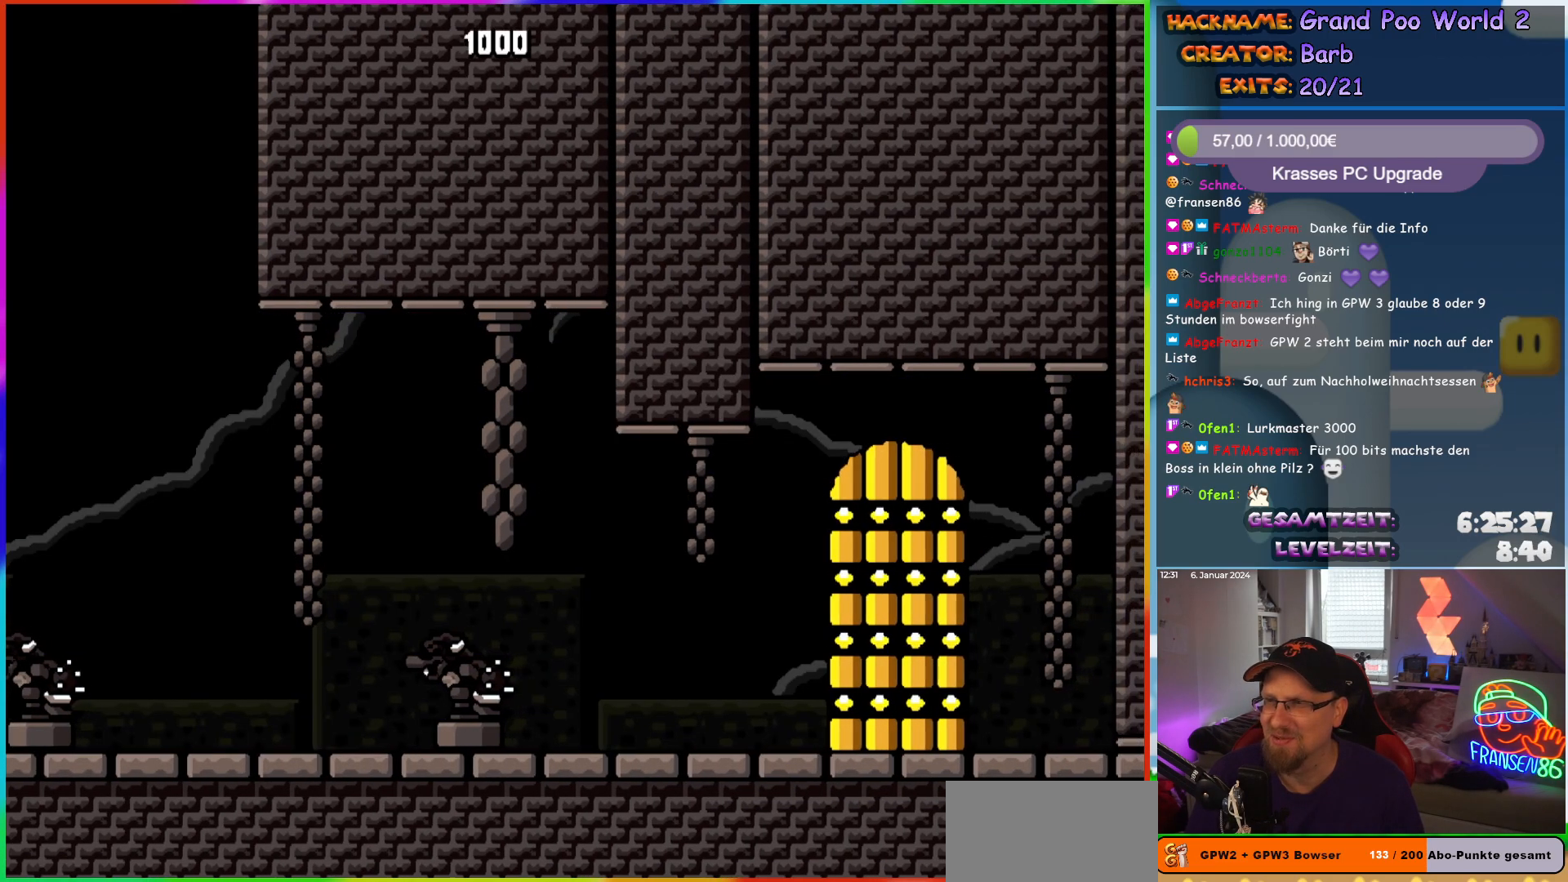
{"buttons": ["Y", "DPAD_RIGHT"], "events": [[100, "Y", "down"]]}
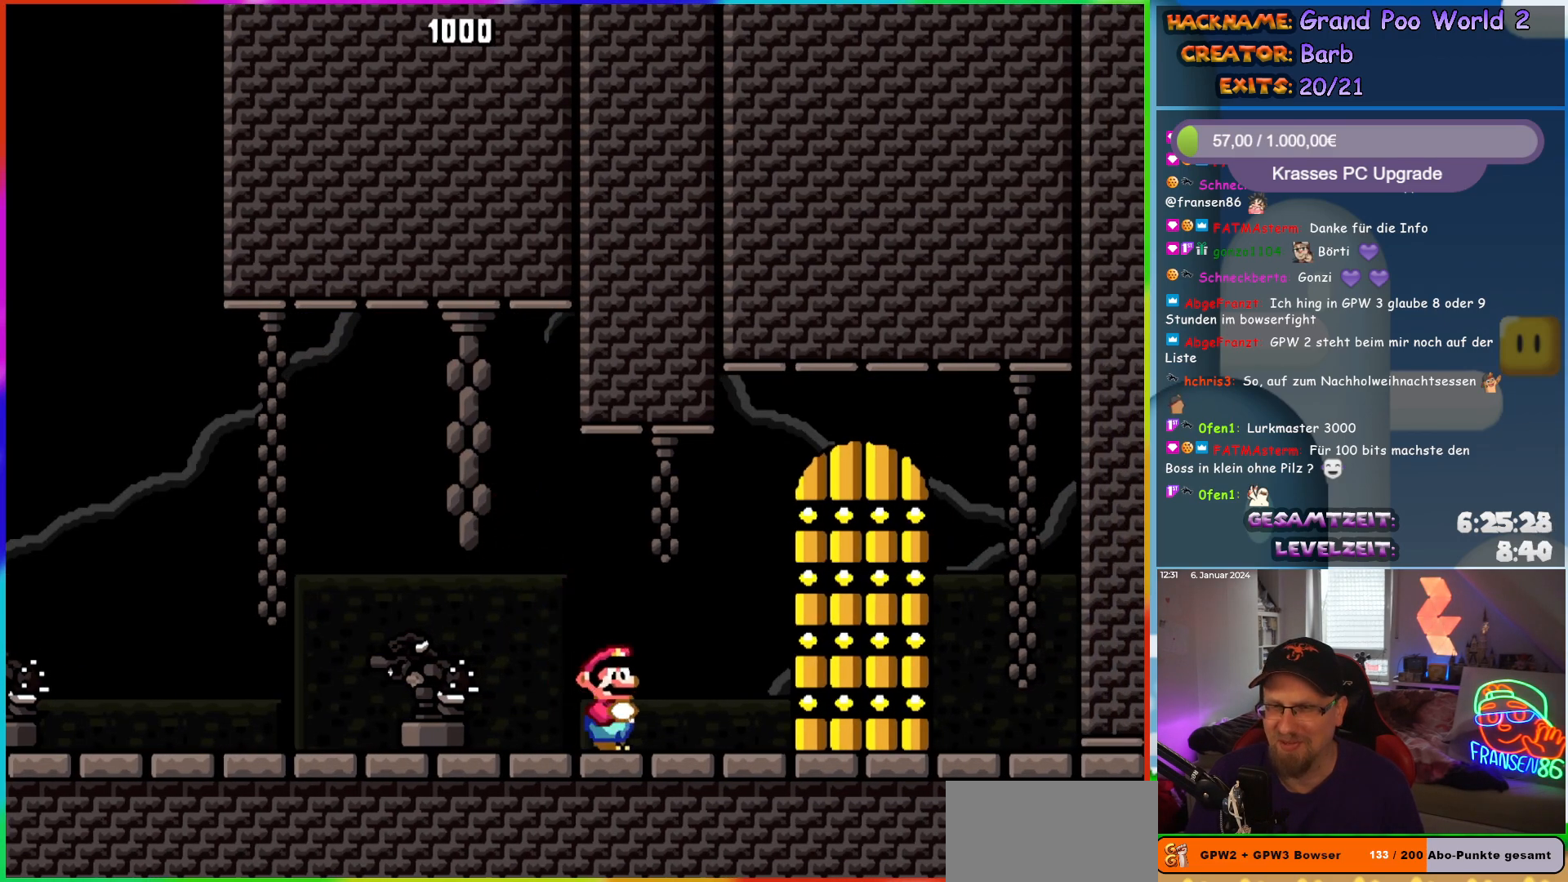
{"buttons": ["DPAD_UP"], "events": [[200, "DPAD_RIGHT", "up"], [400, "DPAD_UP", "down"], [483, "Y", "up"]]}
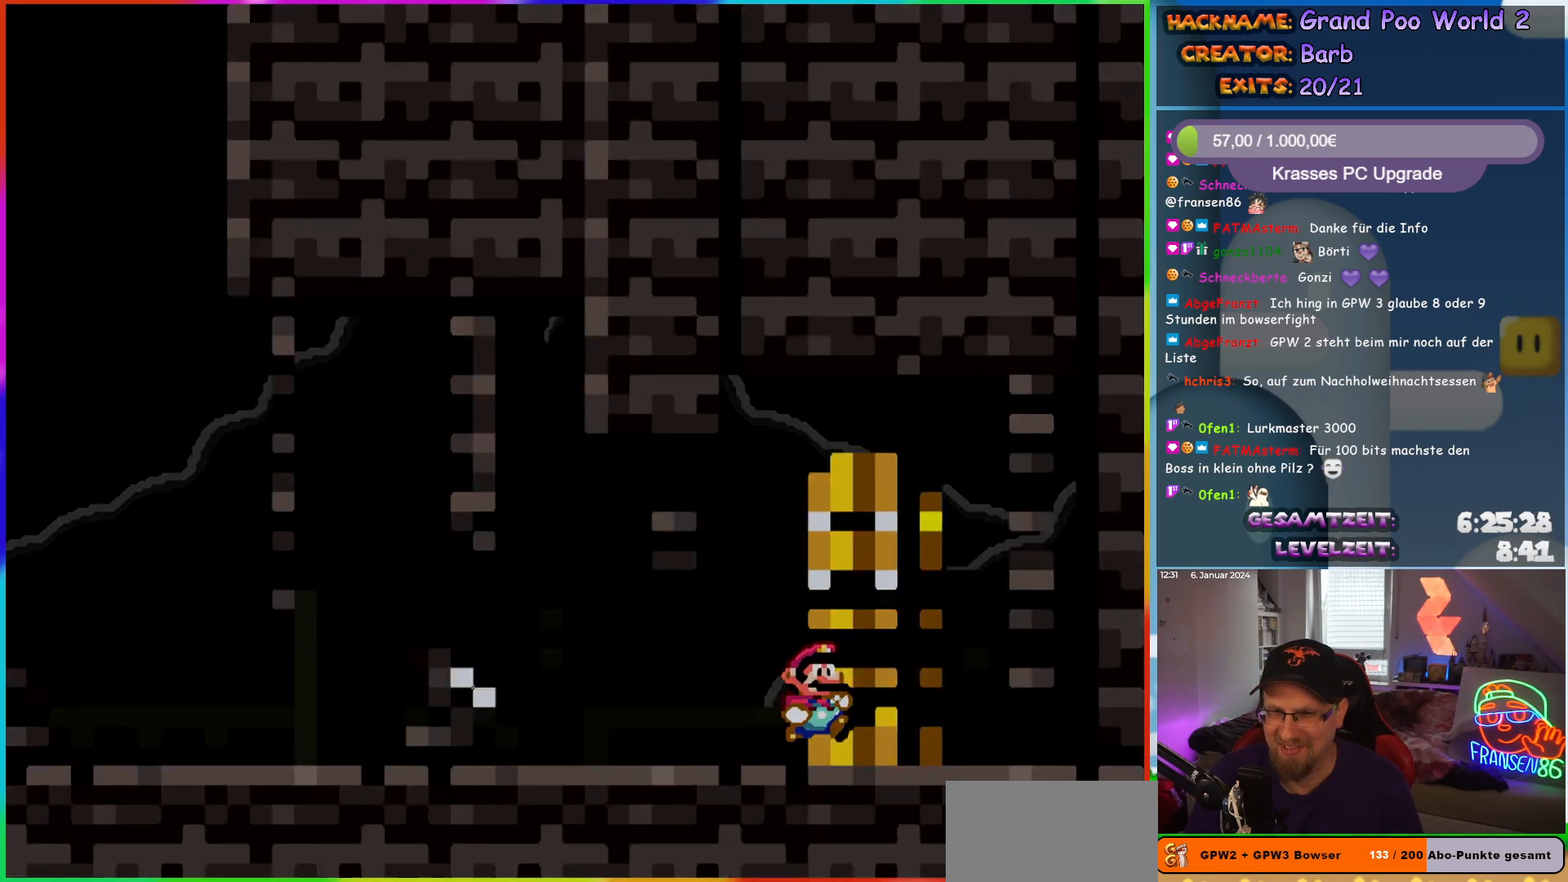
{"buttons": [], "events": [[67, "DPAD_UP", "up"]]}
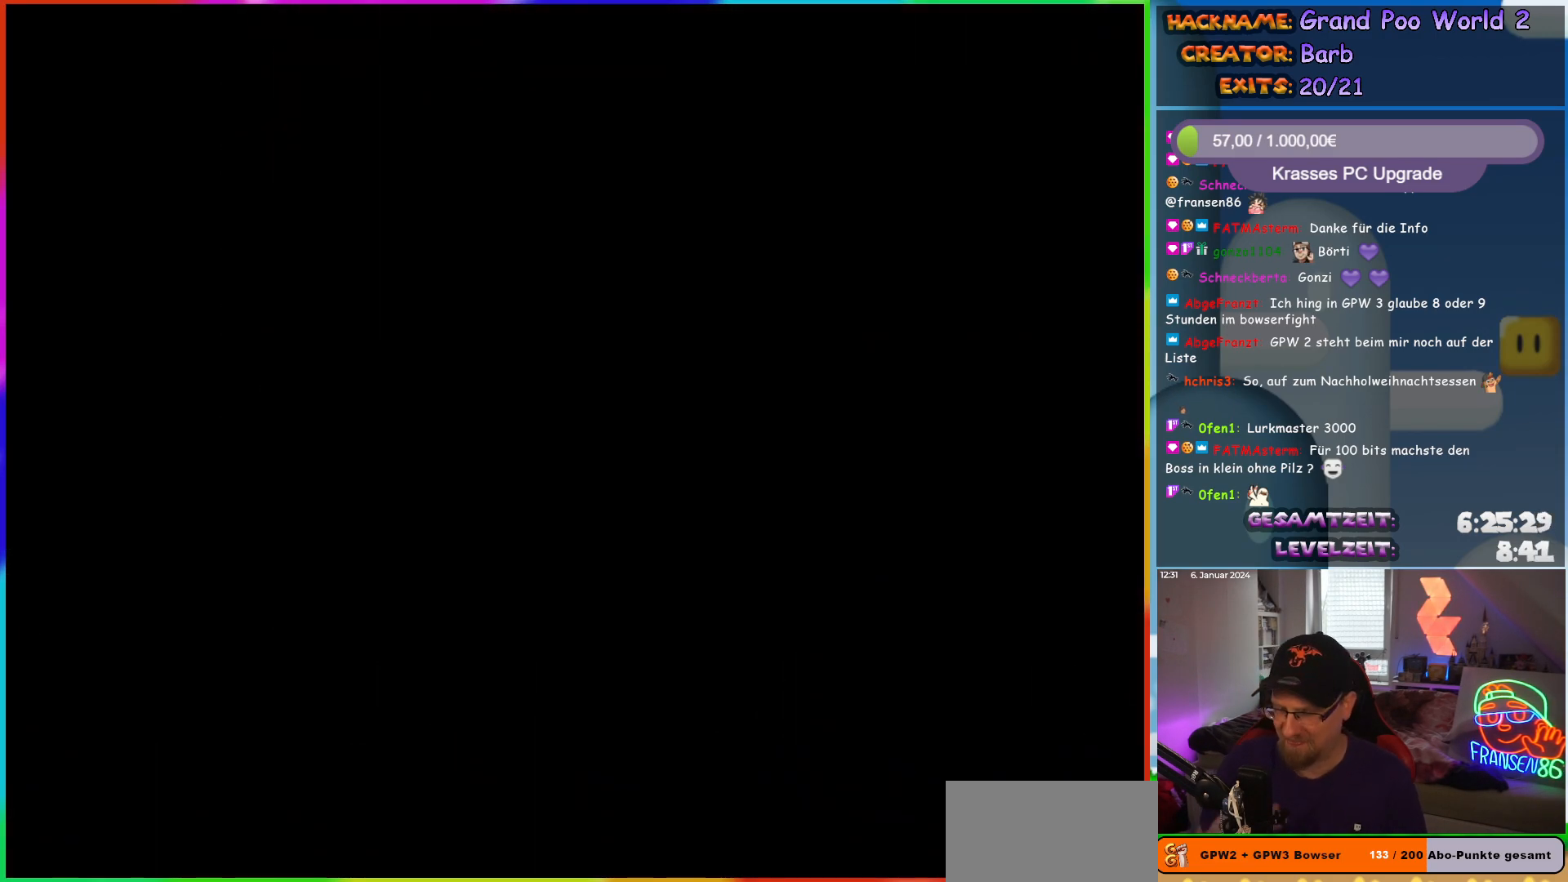
{"buttons": [], "events": []}
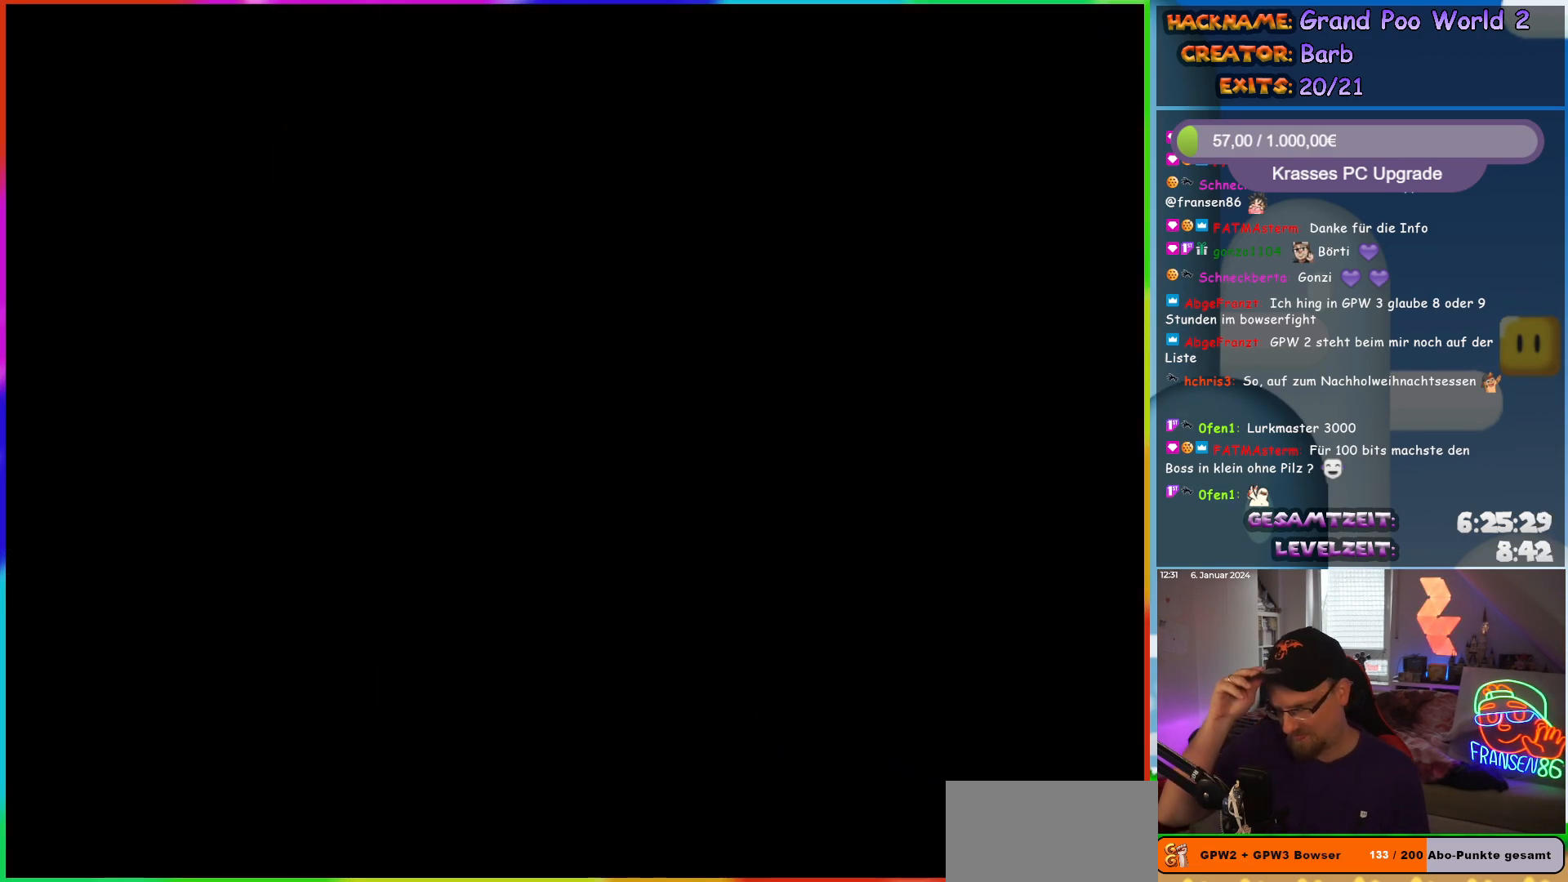
{"buttons": [], "events": []}
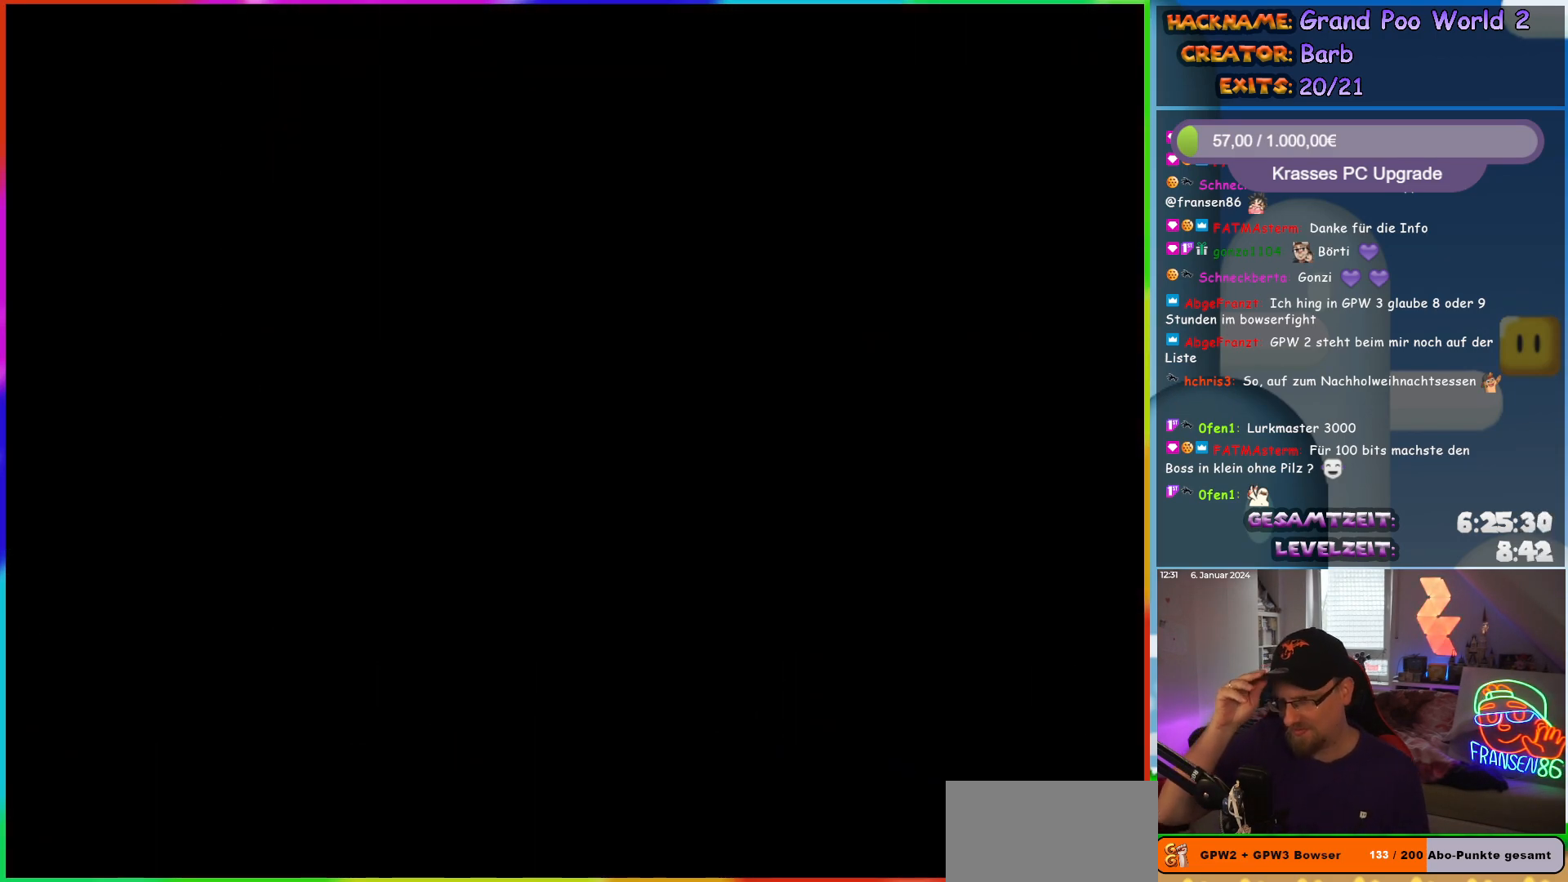
{"buttons": [], "events": []}
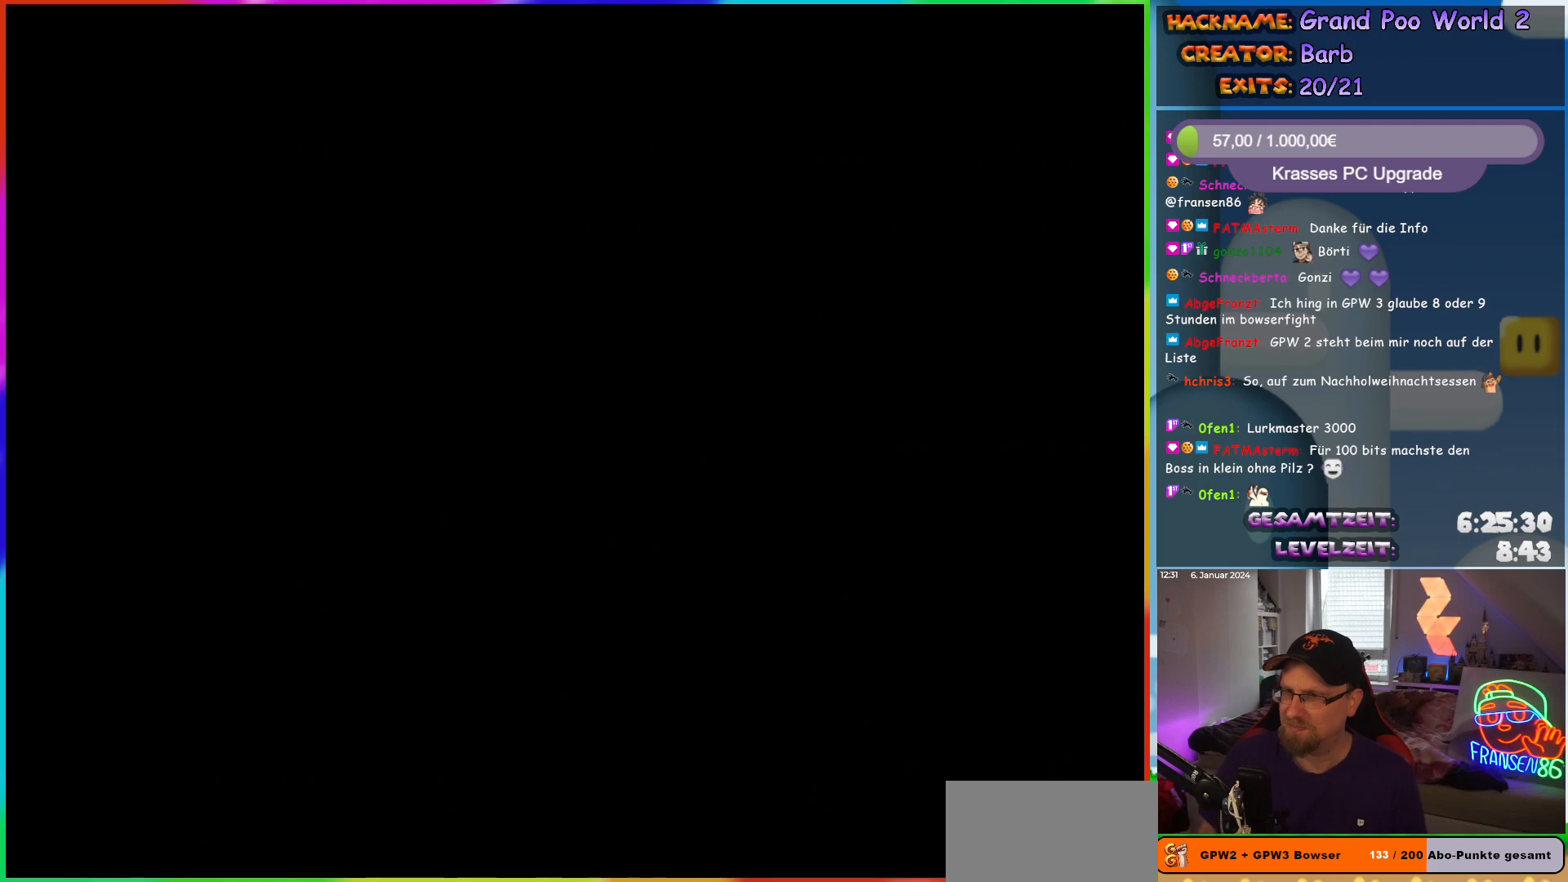
{"buttons": [], "events": []}
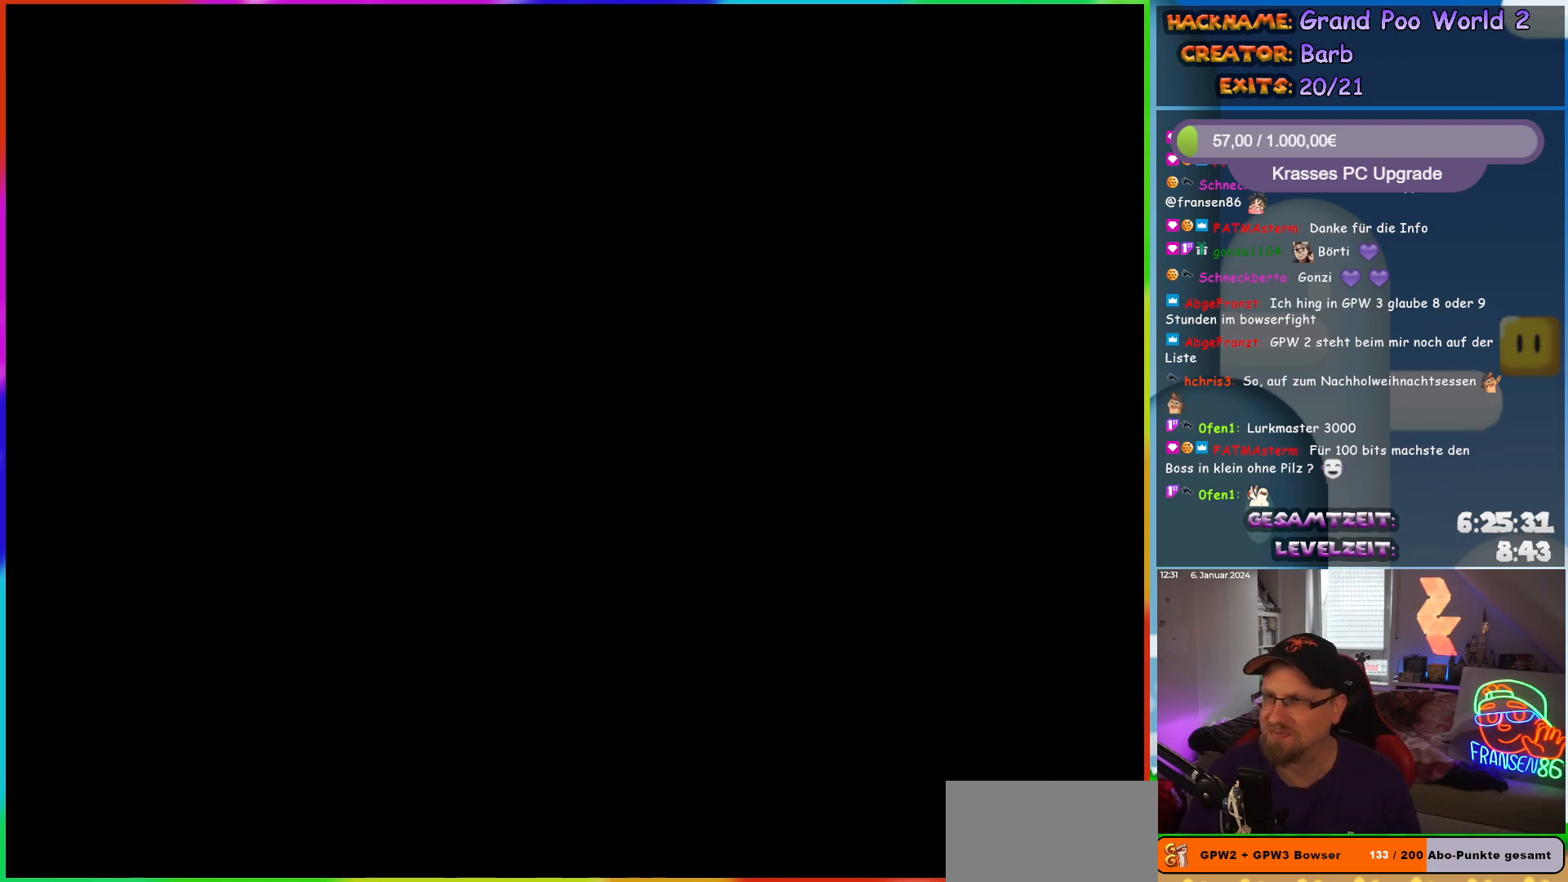
{"buttons": ["Y", "DPAD_RIGHT"], "events": [[167, "DPAD_RIGHT", "down"], [267, "Y", "down"]]}
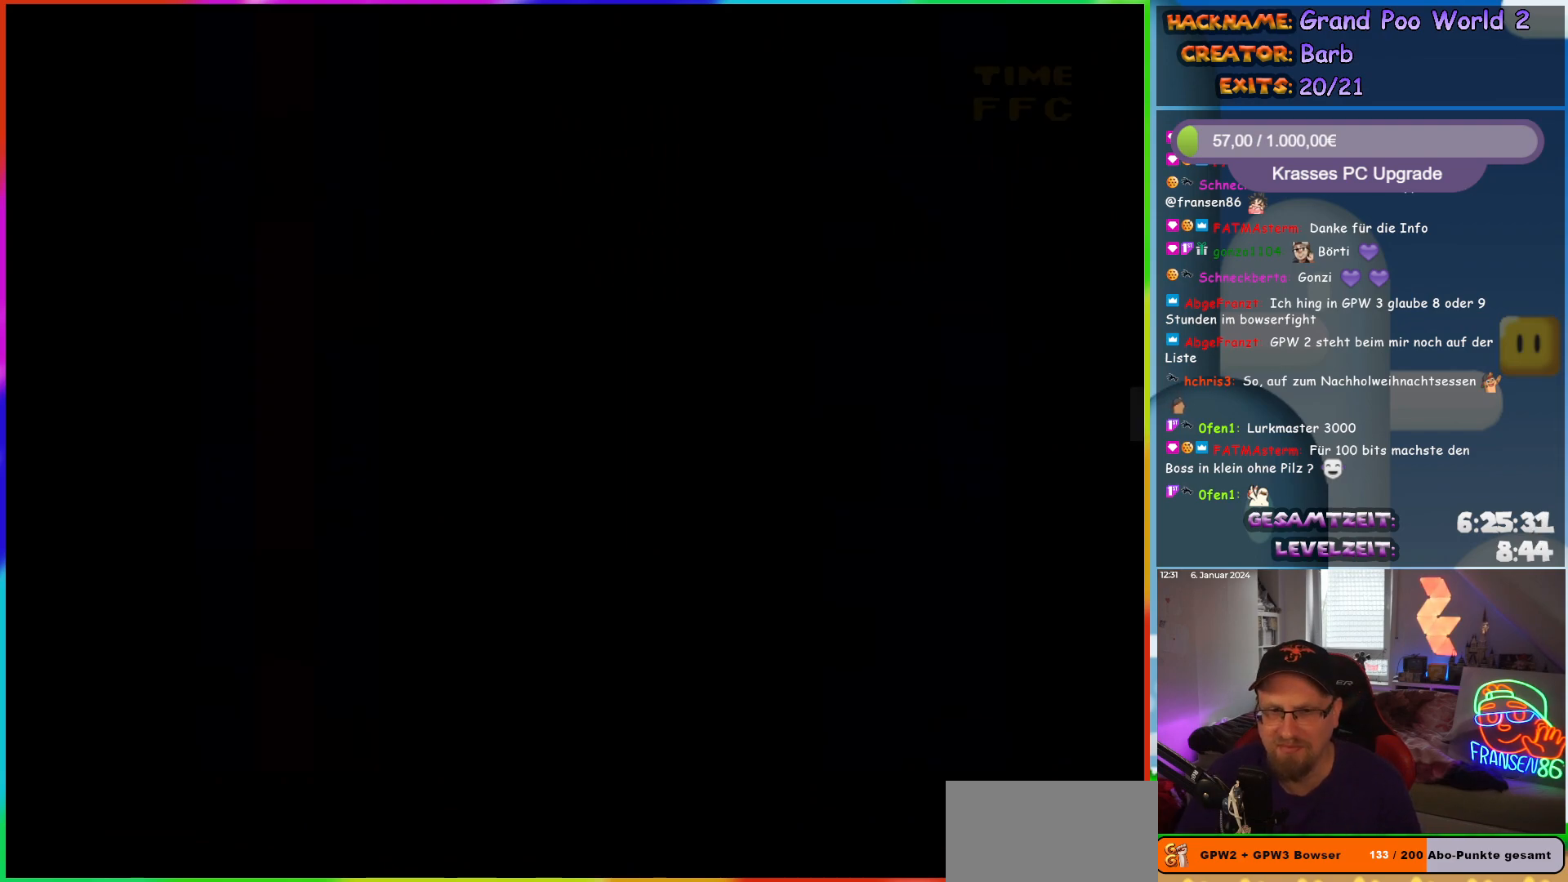
{"buttons": ["Y", "DPAD_RIGHT"], "events": []}
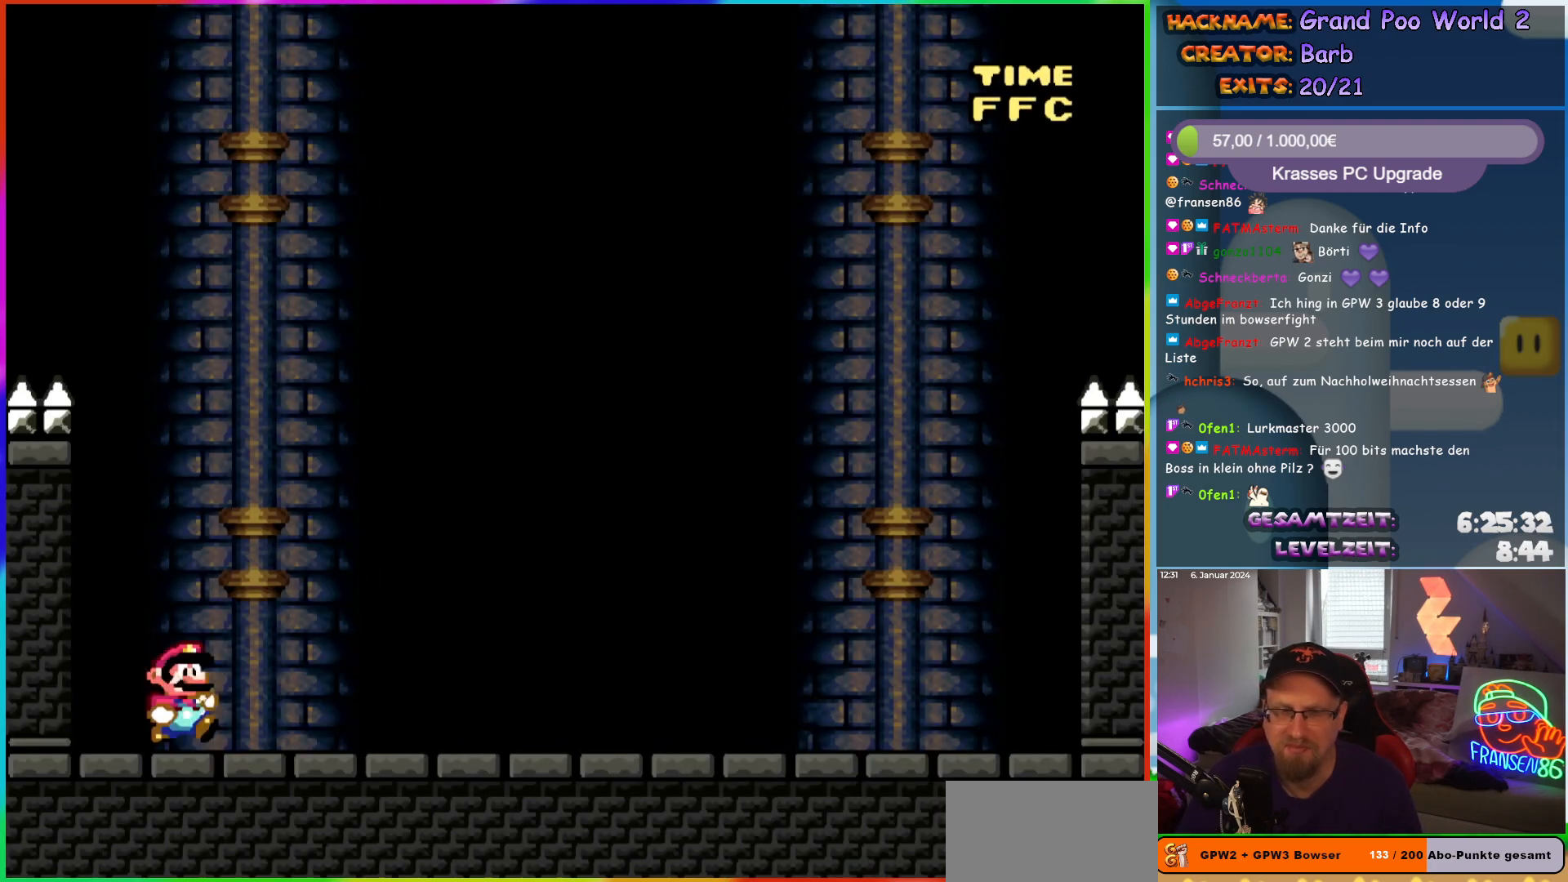
{"buttons": ["Y"], "events": [[400, "DPAD_RIGHT", "up"]]}
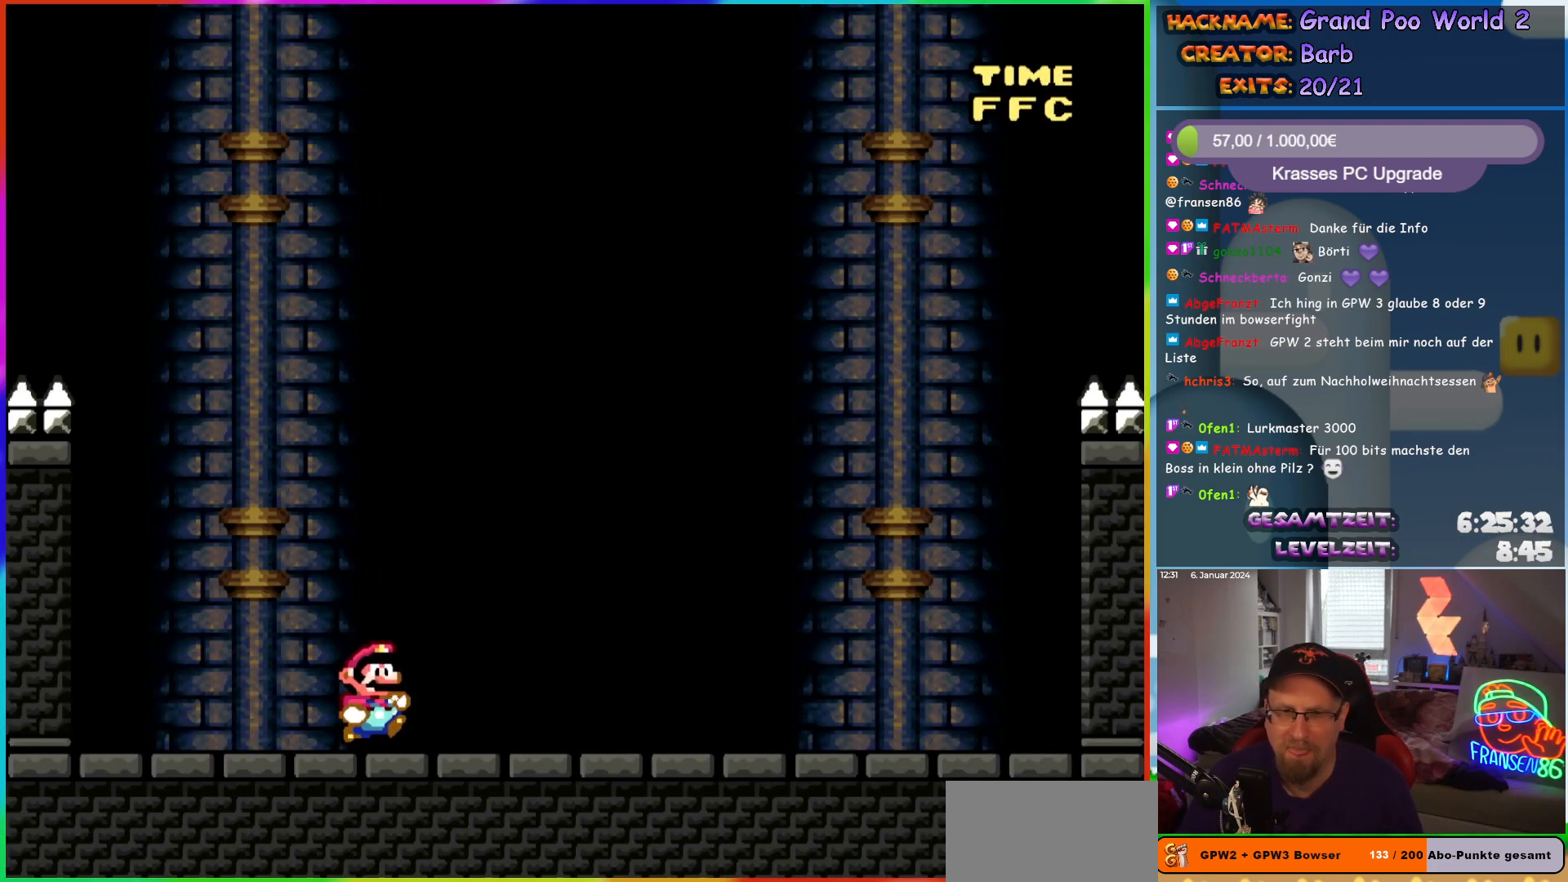
{"buttons": ["Y"], "events": []}
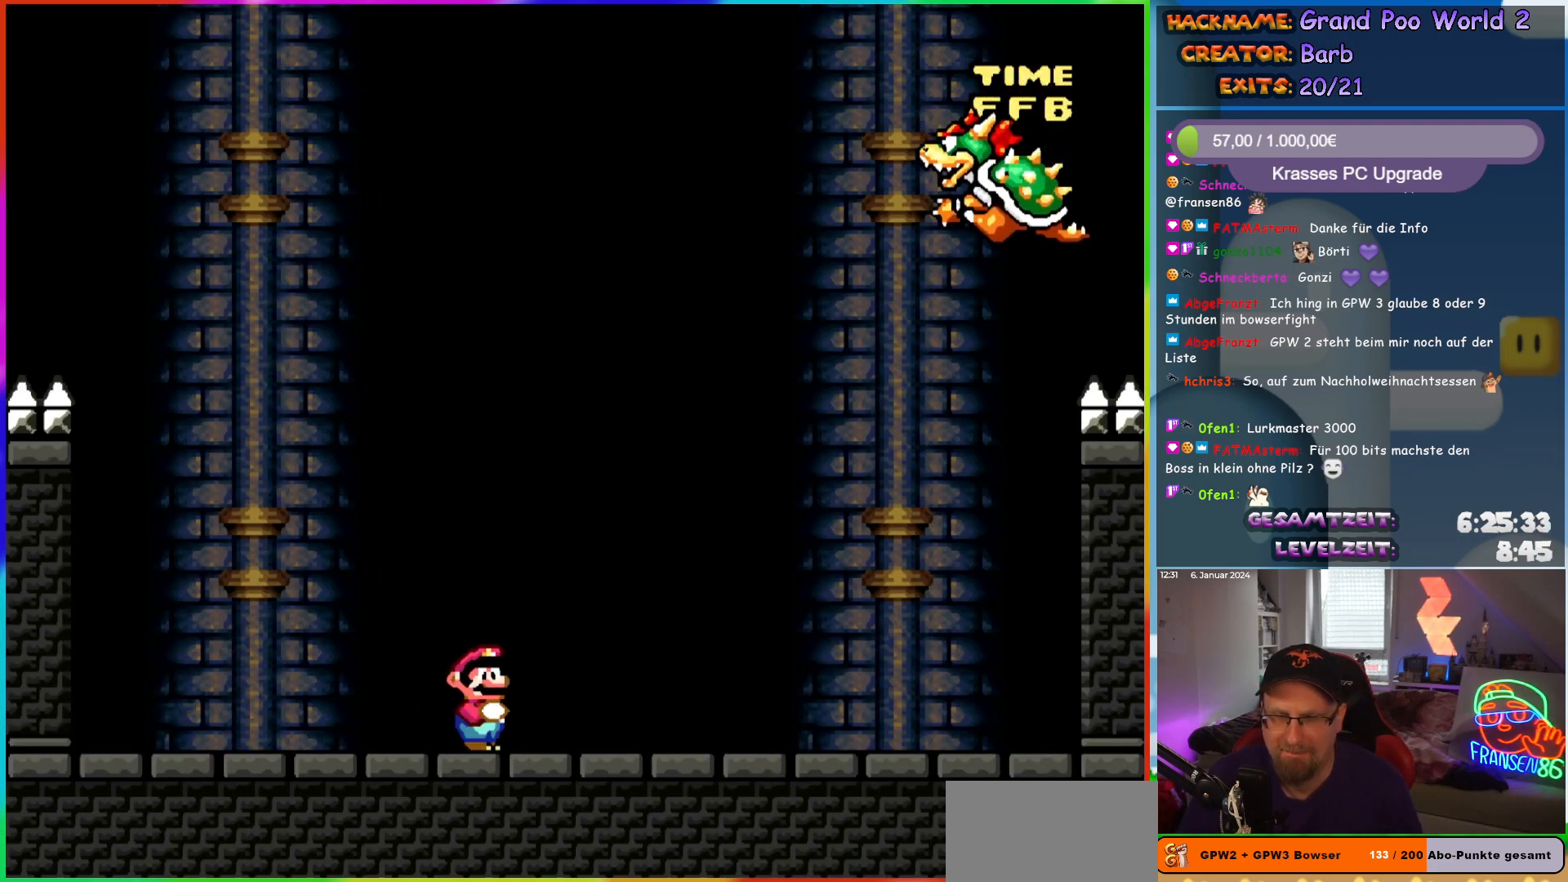
{"buttons": ["Y"], "events": [[67, "DPAD_RIGHT", "down"], [200, "DPAD_RIGHT", "up"]]}
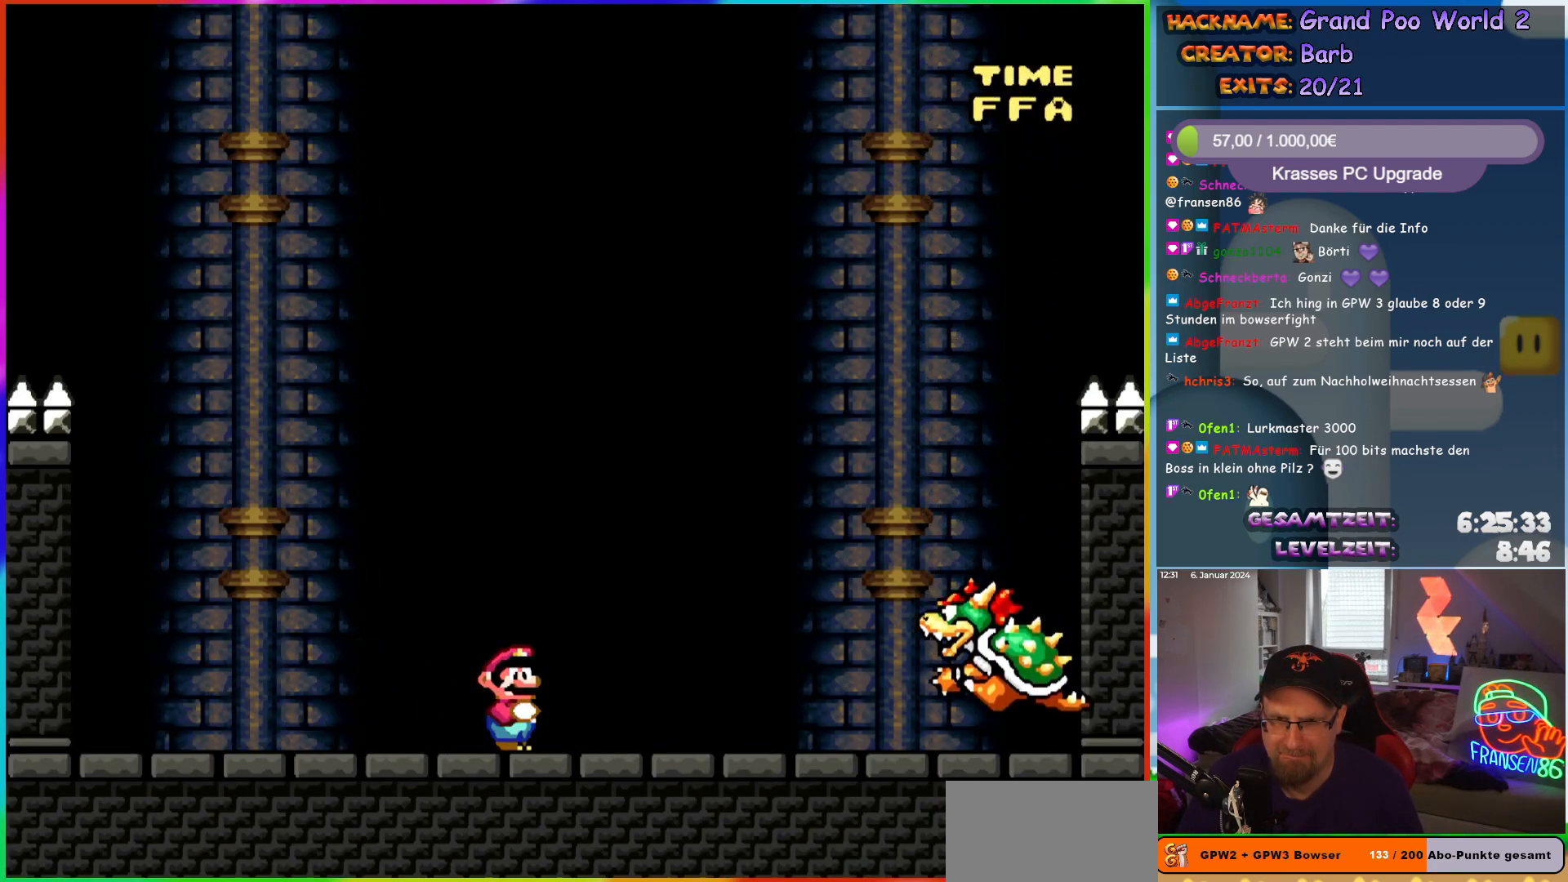
{"buttons": ["Y"], "events": []}
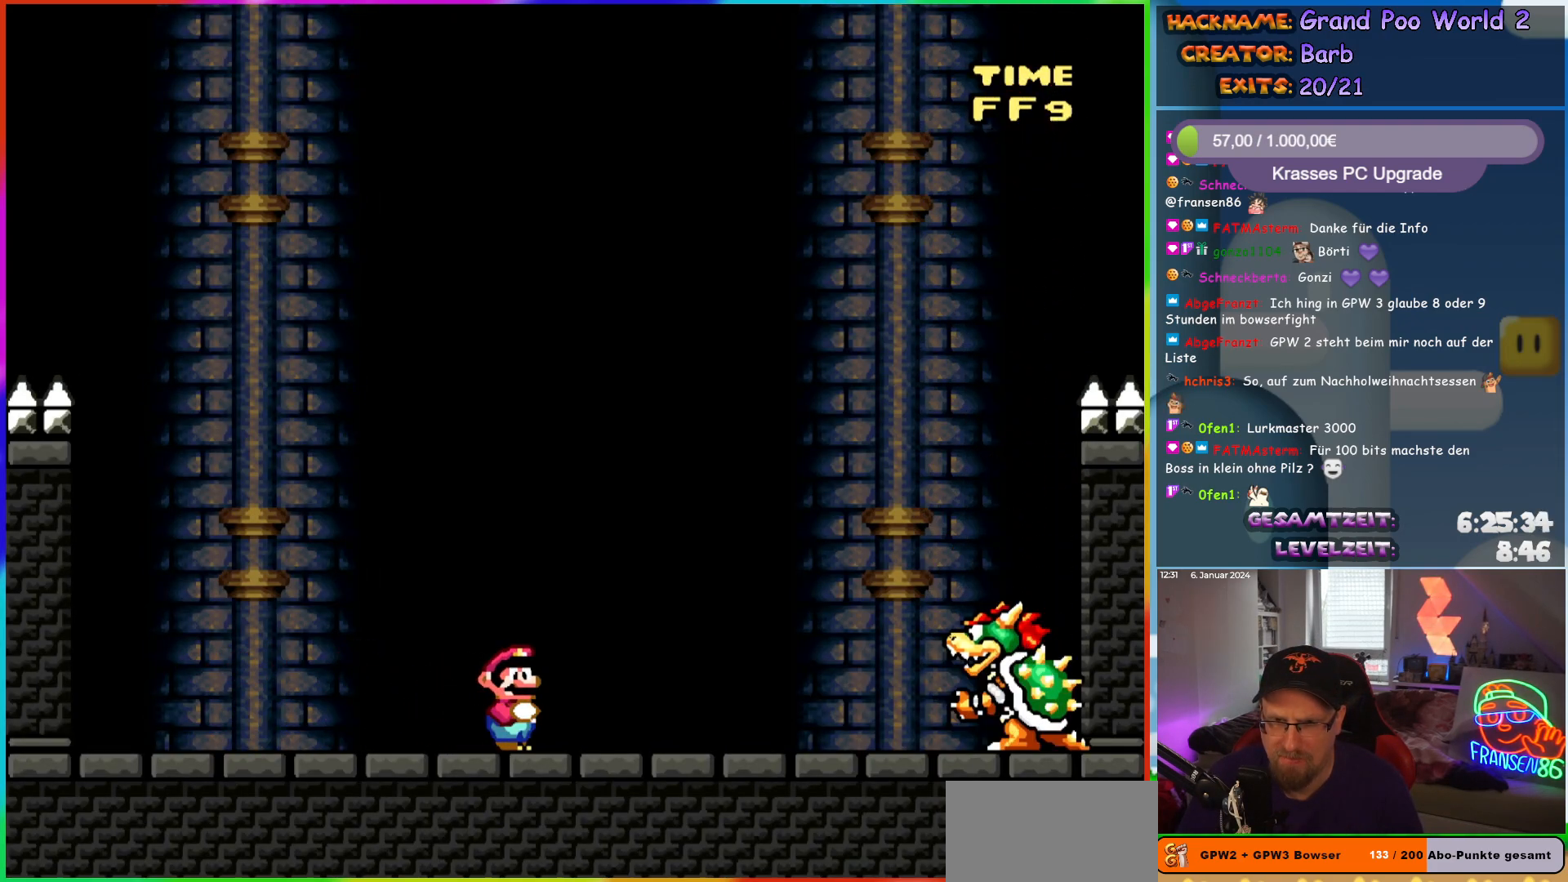
{"buttons": ["Y"], "events": []}
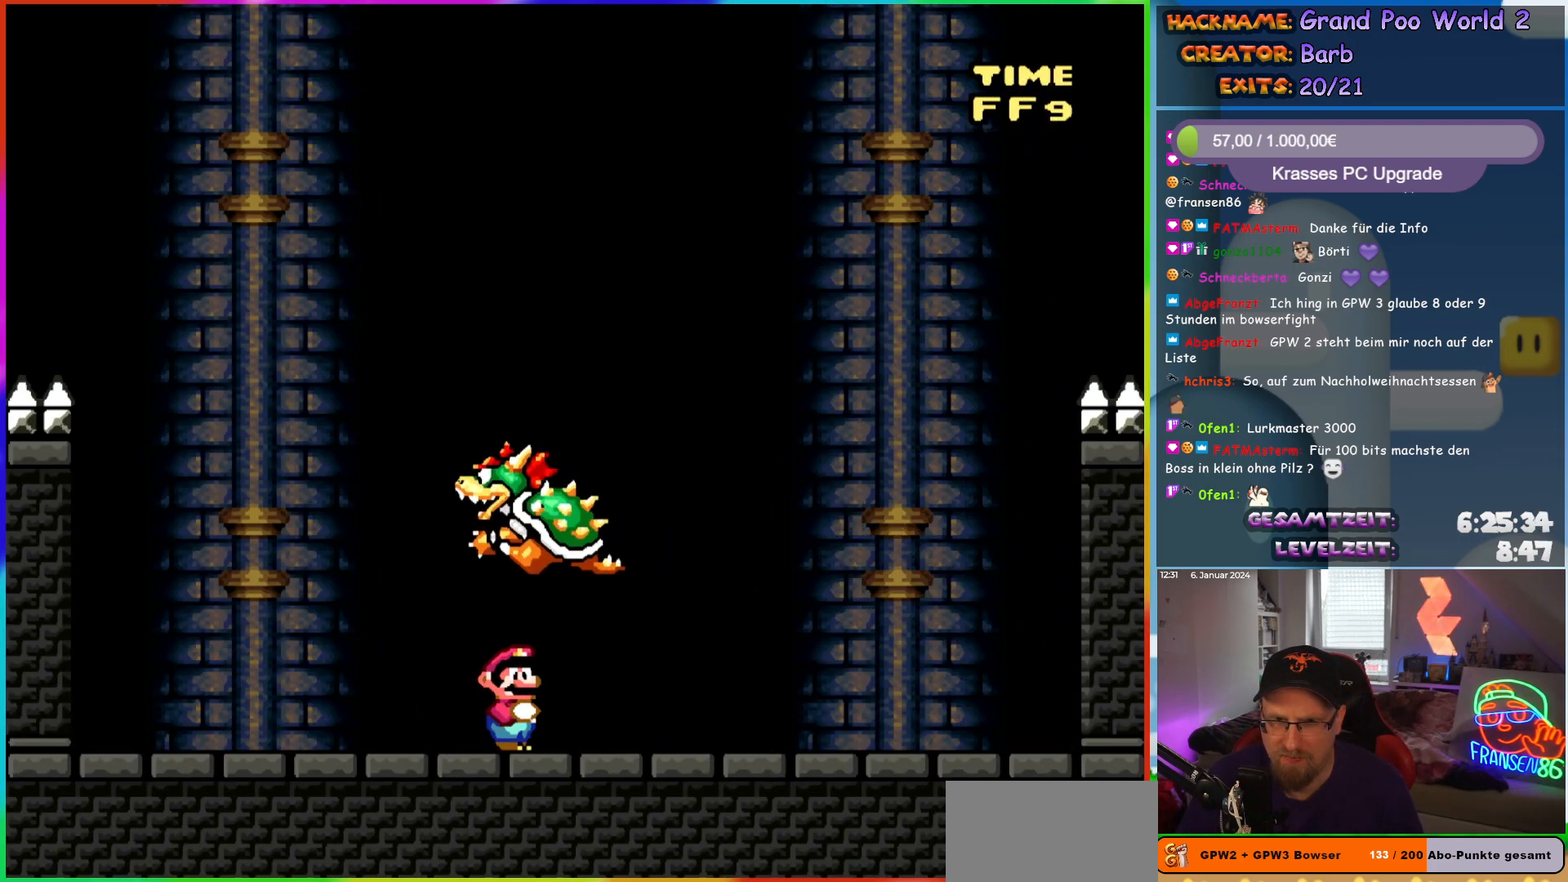
{"buttons": ["Y"], "events": [[67, "DPAD_RIGHT", "down"], [183, "DPAD_RIGHT", "up"]]}
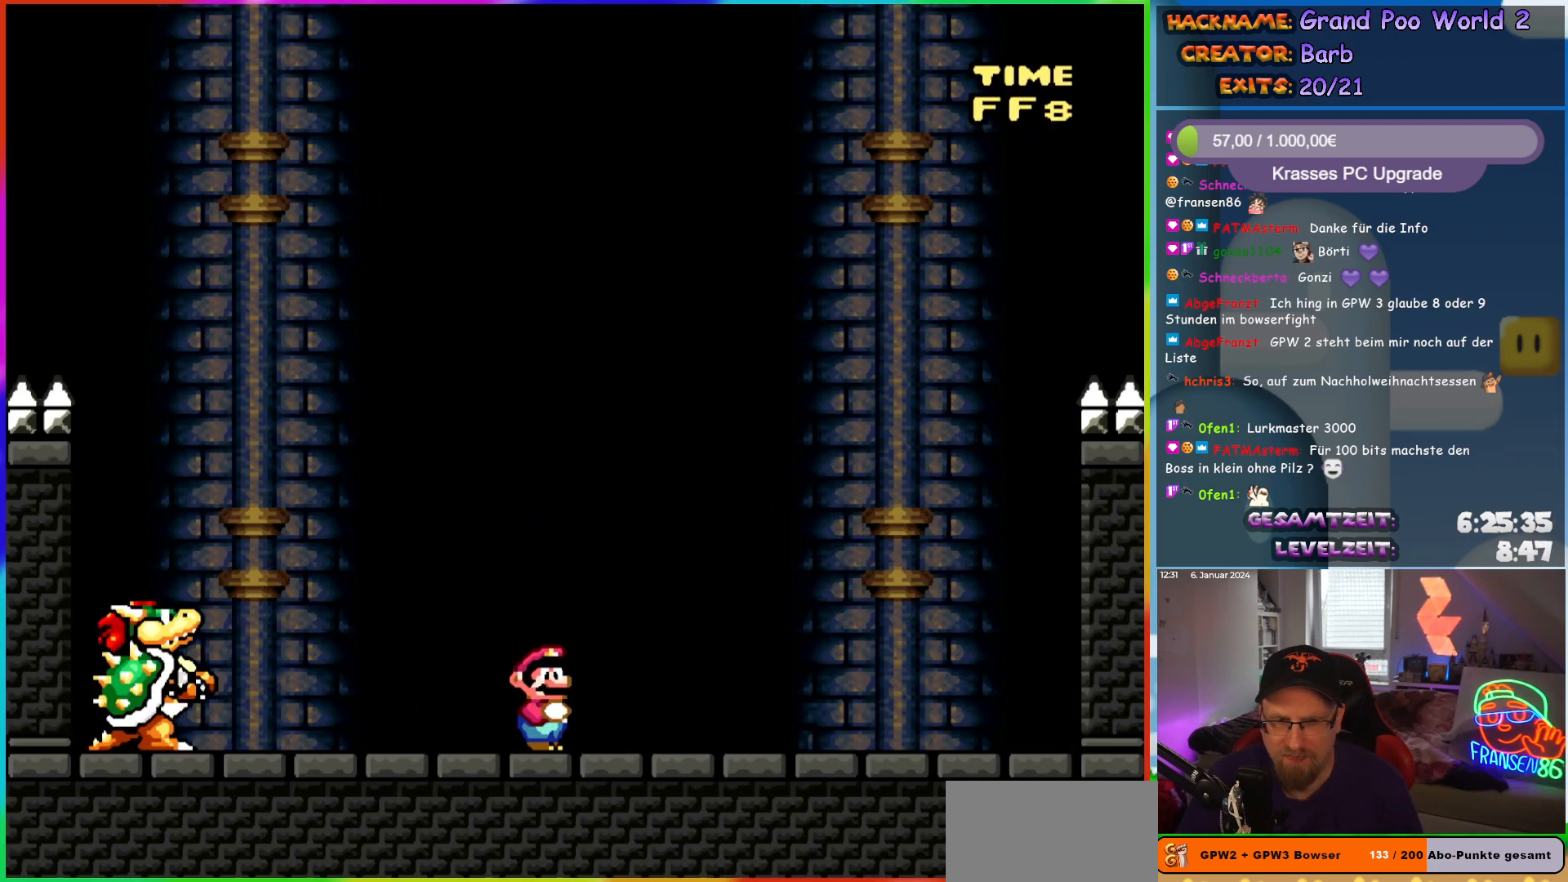
{"buttons": ["Y", "DPAD_RIGHT"], "events": [[233, "DPAD_RIGHT", "down"]]}
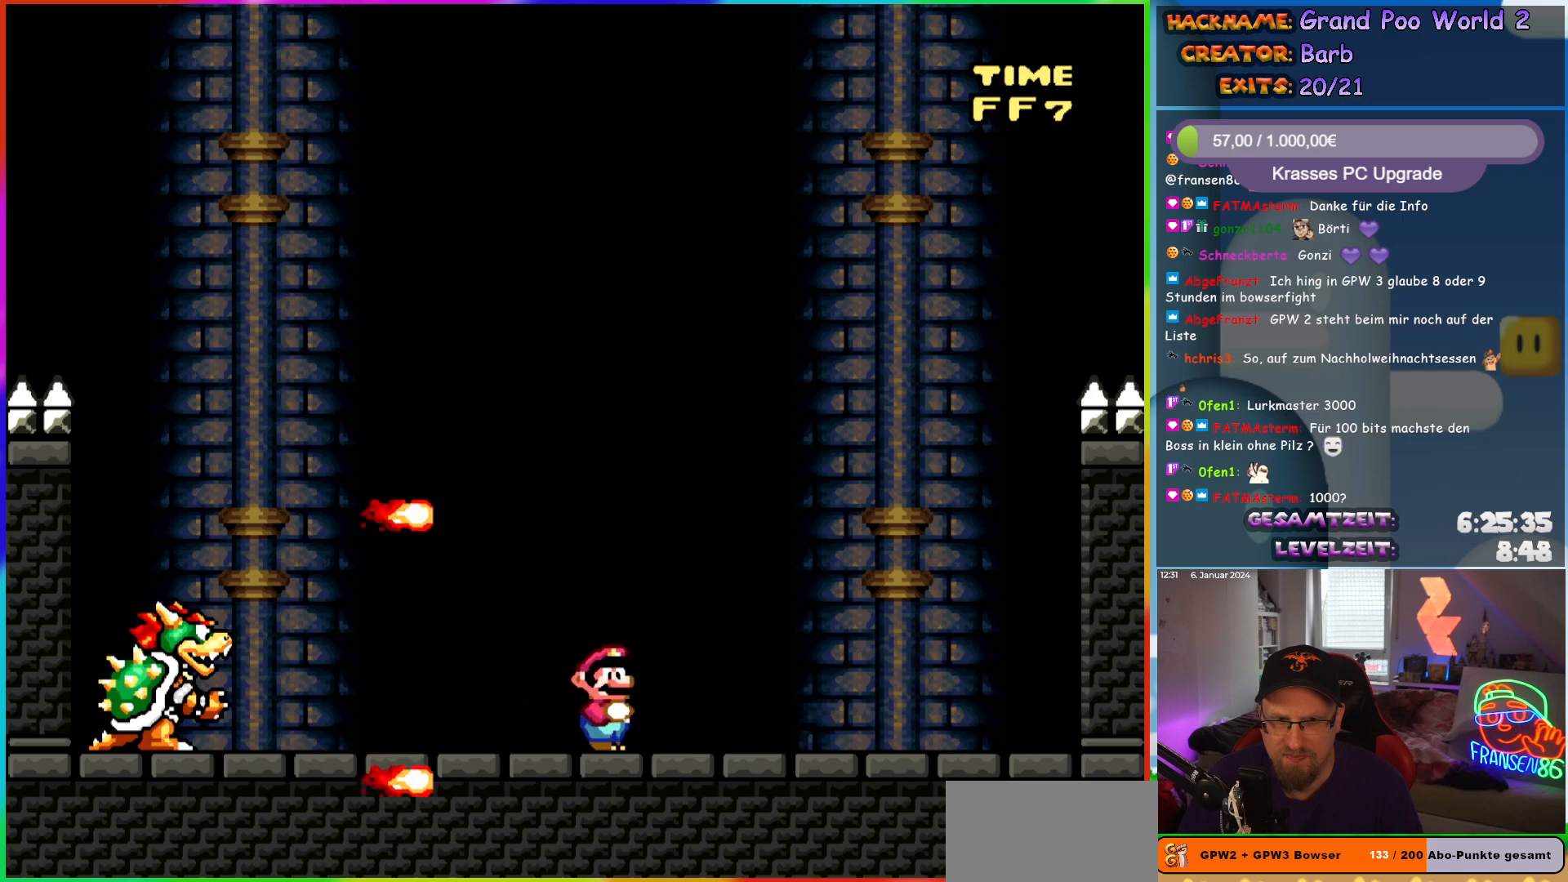
{"buttons": ["B", "Y"], "events": [[183, "B", "down"], [217, "DPAD_RIGHT", "up"], [217, "DPAD_UP", "down"], [233, "DPAD_LEFT", "down"], [233, "DPAD_UP", "up"], [500, "DPAD_LEFT", "up"]]}
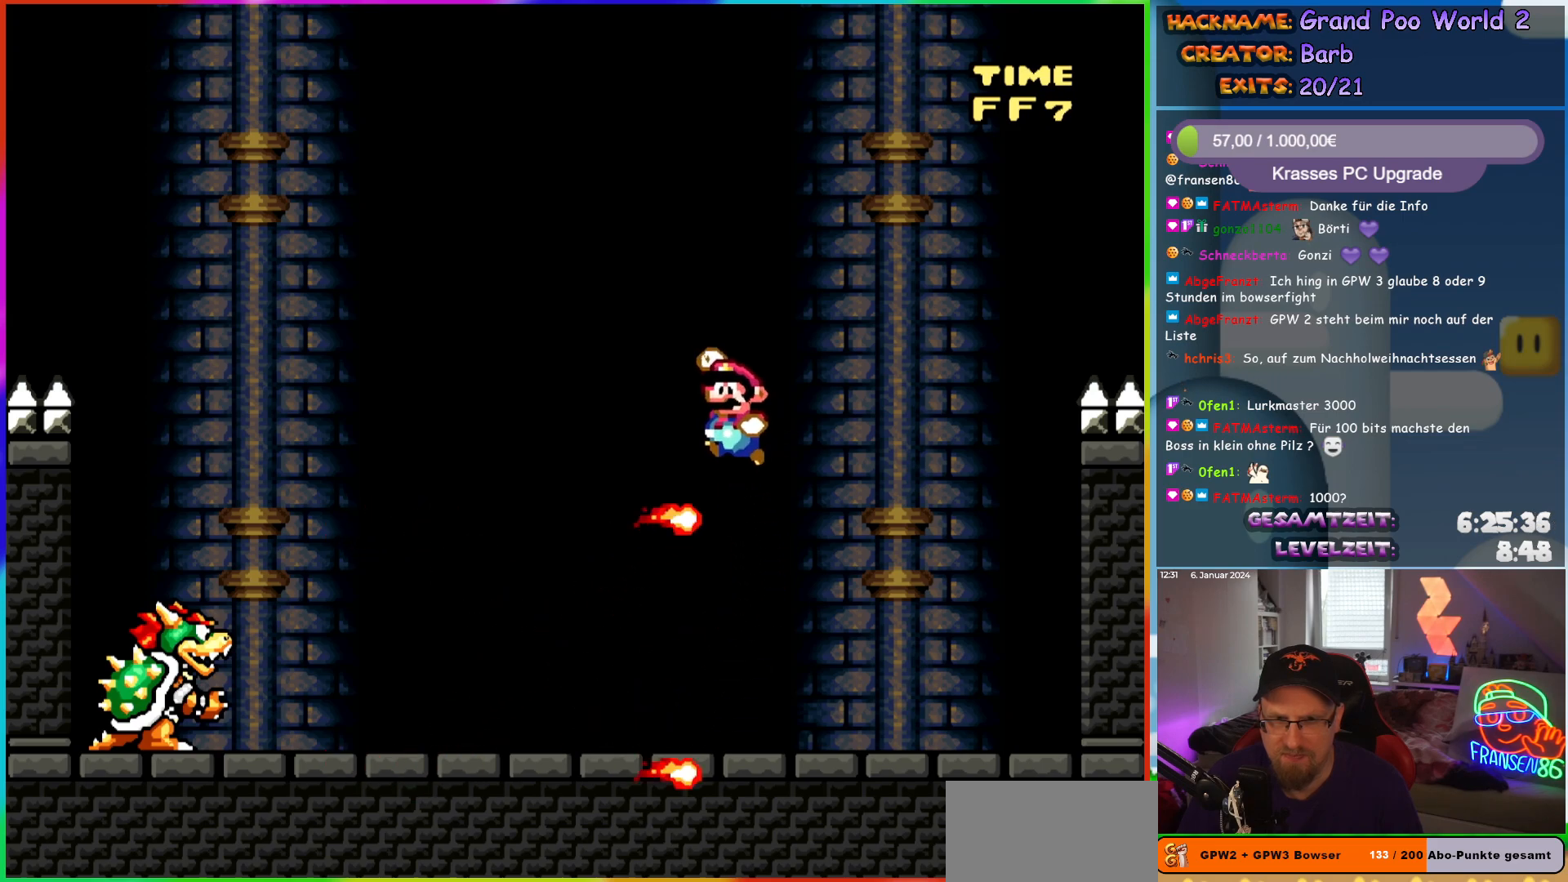
{"buttons": ["Y"], "events": [[167, "B", "up"], [217, "DPAD_RIGHT", "down"], [317, "DPAD_RIGHT", "up"]]}
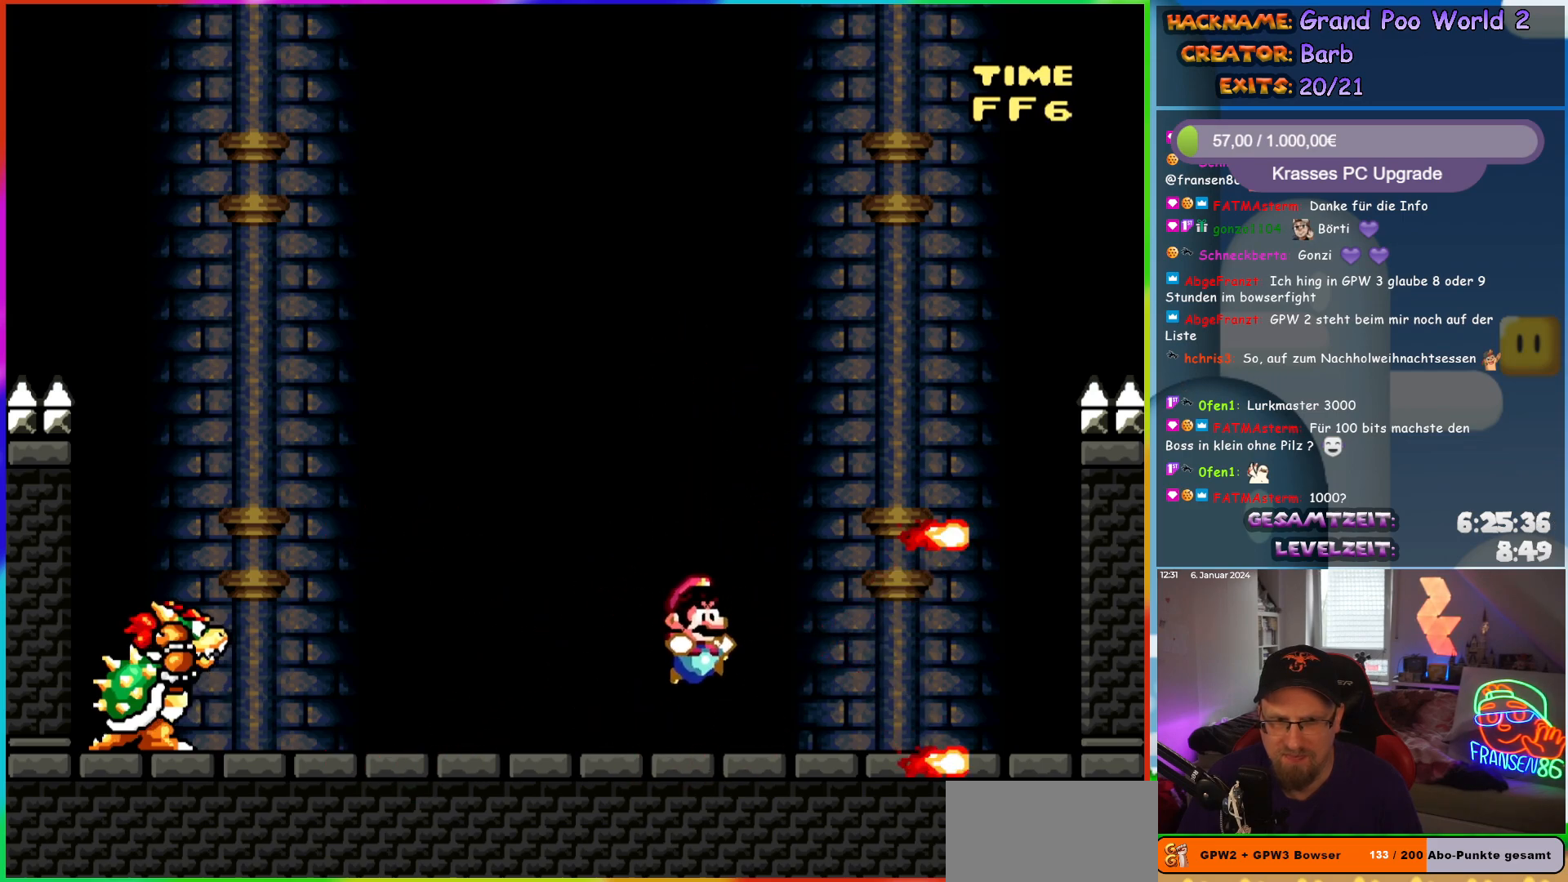
{"buttons": ["Y", "DPAD_RIGHT"], "events": [[83, "Y", "up"], [300, "B", "down"], [300, "Y", "down"], [367, "B", "up"], [417, "DPAD_RIGHT", "down"]]}
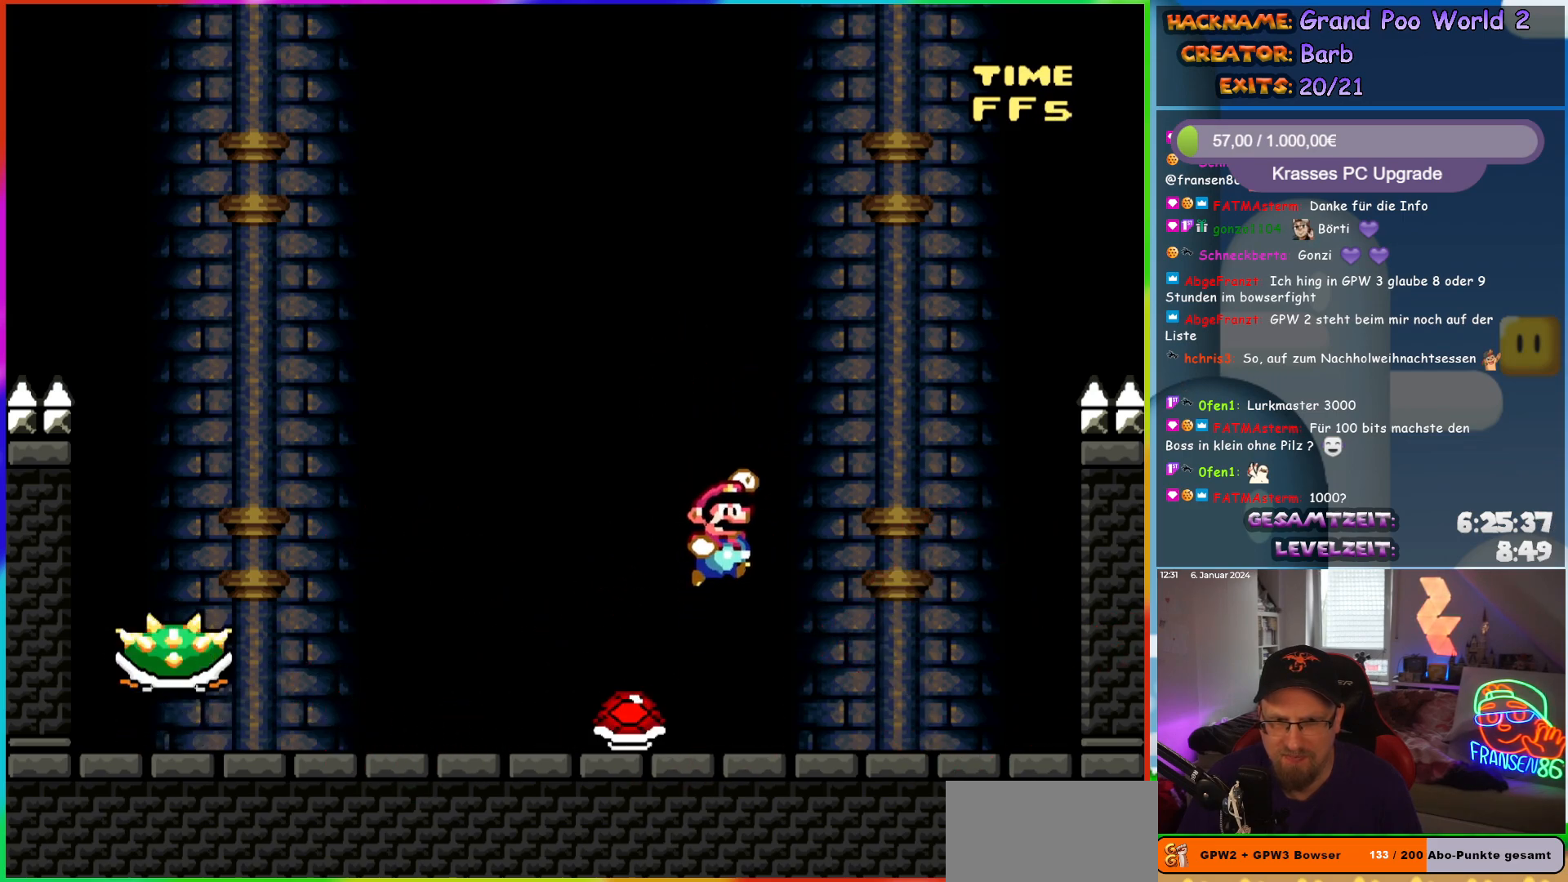
{"buttons": ["Y", "DPAD_LEFT"], "events": [[333, "DPAD_RIGHT", "up"], [333, "DPAD_UP", "down"], [367, "DPAD_LEFT", "down"], [367, "DPAD_UP", "up"]]}
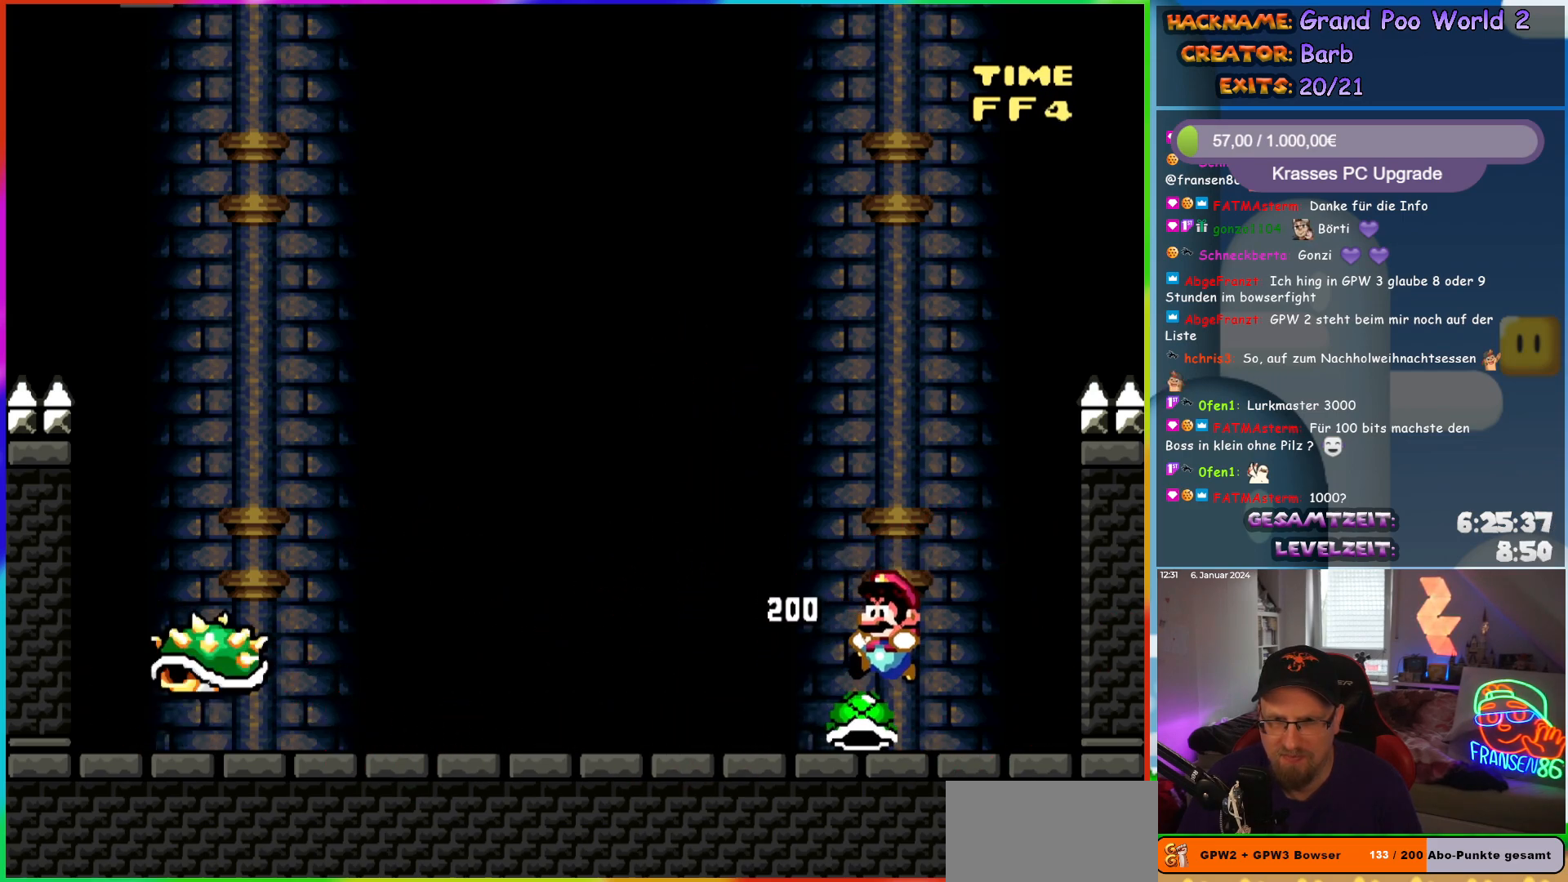
{"buttons": ["B", "Y", "DPAD_LEFT"], "events": [[233, "B", "down"]]}
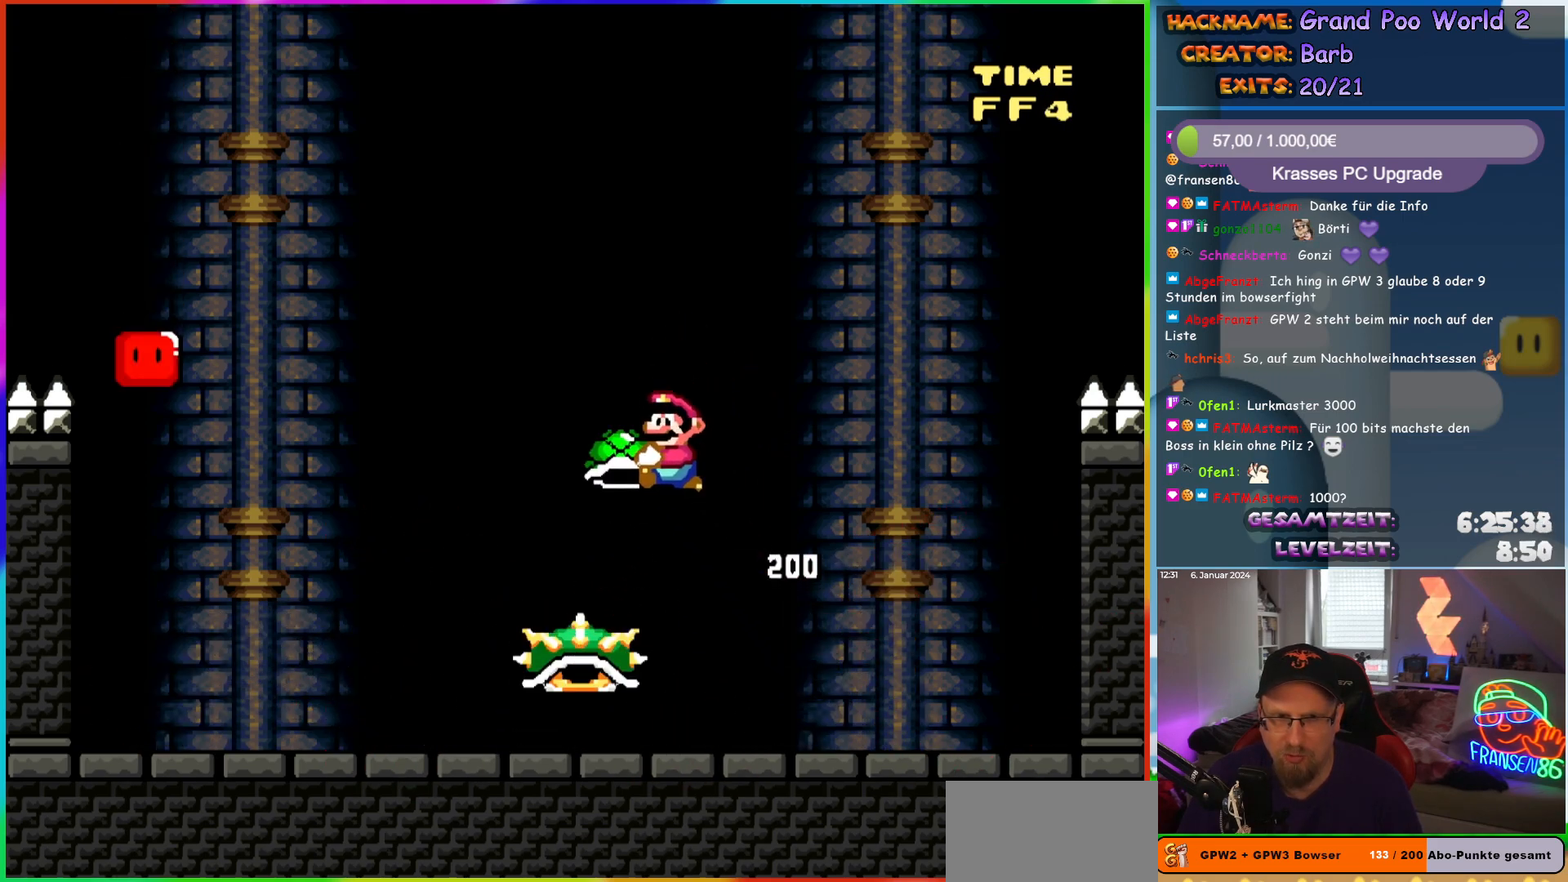
{"buttons": ["B", "Y", "DPAD_LEFT"], "events": []}
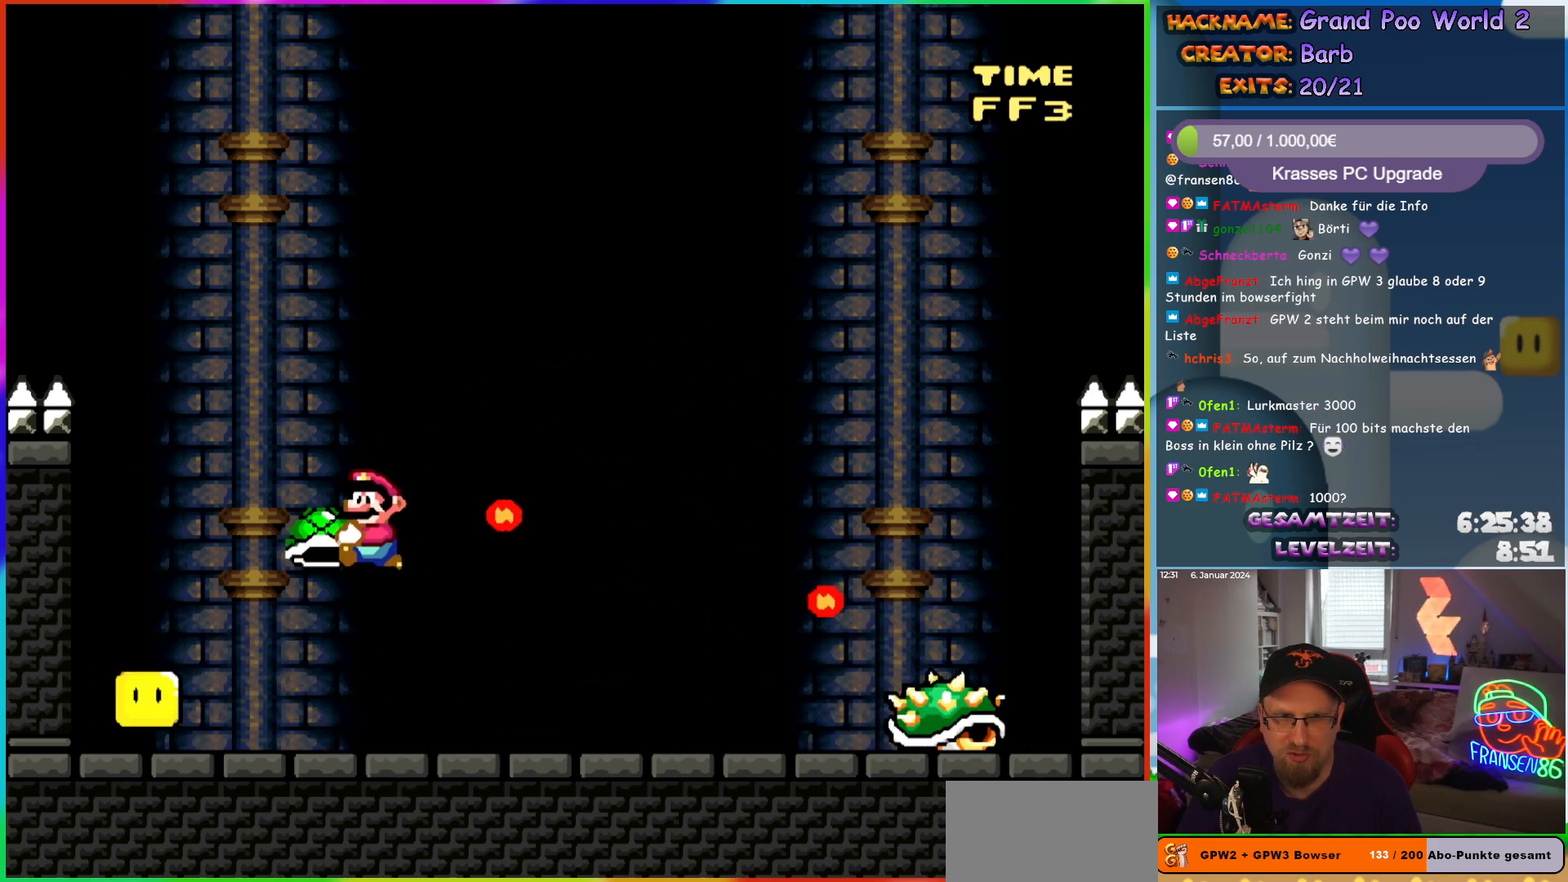
{"buttons": ["Y", "DPAD_UP"], "events": [[83, "DPAD_UP", "down"], [100, "B", "up"], [100, "DPAD_LEFT", "up"], [117, "DPAD_RIGHT", "down"], [117, "DPAD_UP", "up"], [183, "DPAD_UP", "down"], [217, "DPAD_RIGHT", "up"]]}
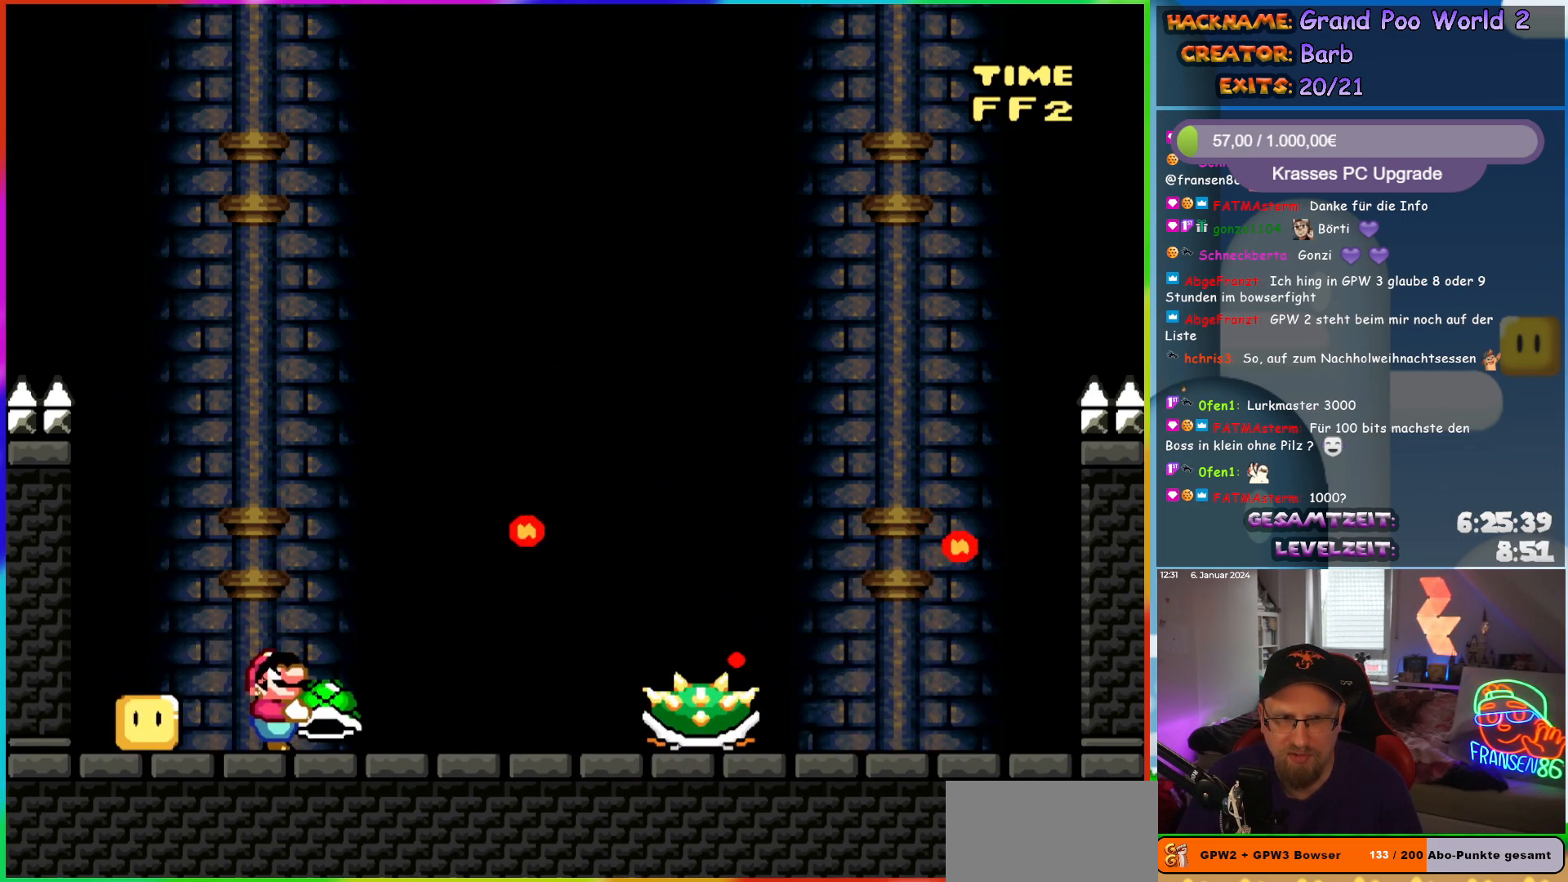
{"buttons": ["B", "Y", "DPAD_LEFT"], "events": [[83, "Y", "up"], [100, "DPAD_LEFT", "down"], [150, "DPAD_UP", "up"], [150, "Y", "down"], [500, "B", "down"]]}